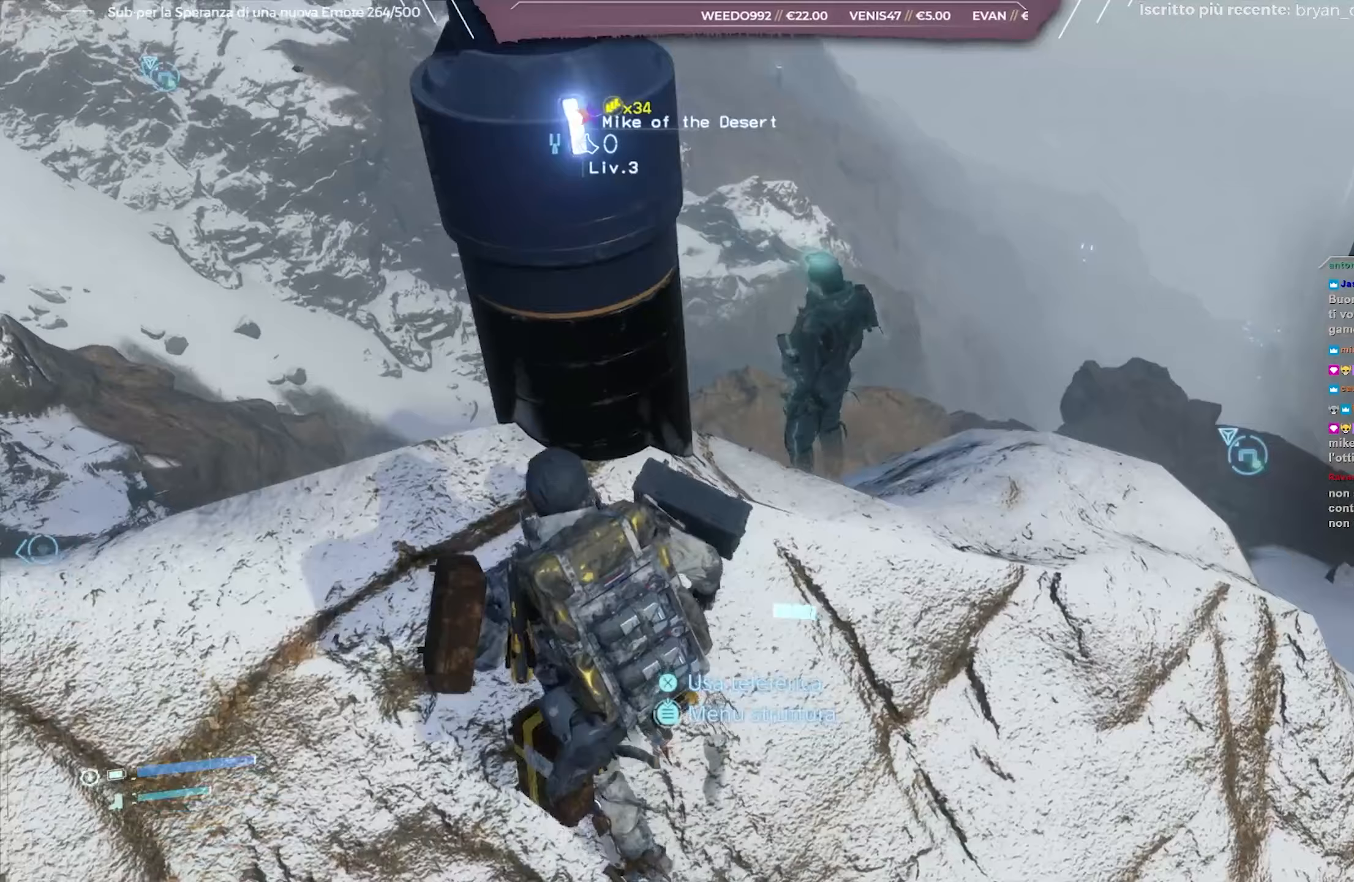
Gameplay with a controller (Xbox layout); each line is a JSON object with the inputs held at the frame after it. "events" lists button and stick changes between this image and that frame as [ms after this image, input, new state], when the widget could be followed in between.
{"buttons": [], "left_stick": "center", "right_stick": "center", "events": [[217, "X", "down"], [300, "X", "up"]]}
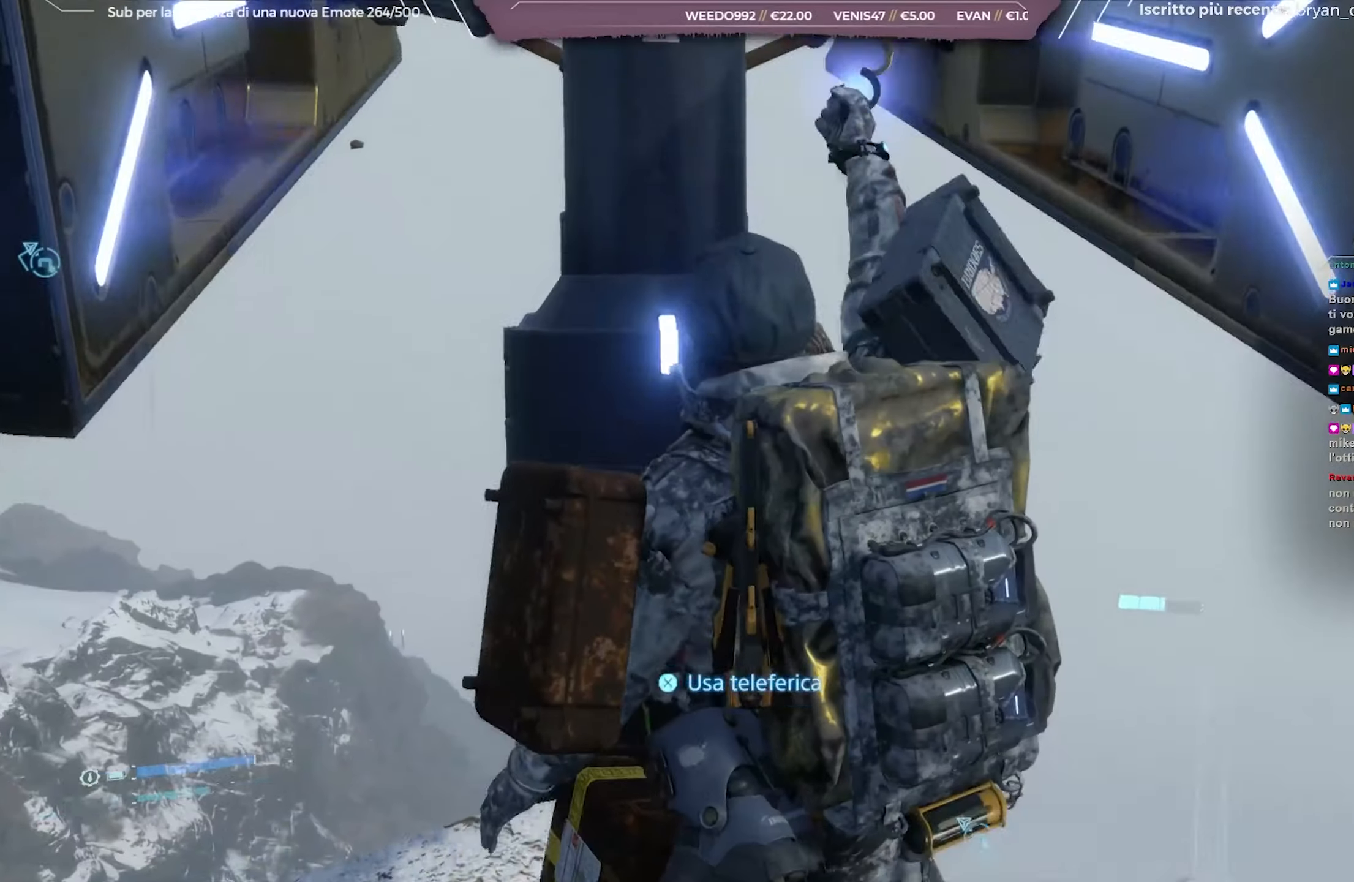
{"buttons": [], "left_stick": "center", "right_stick": "center", "events": []}
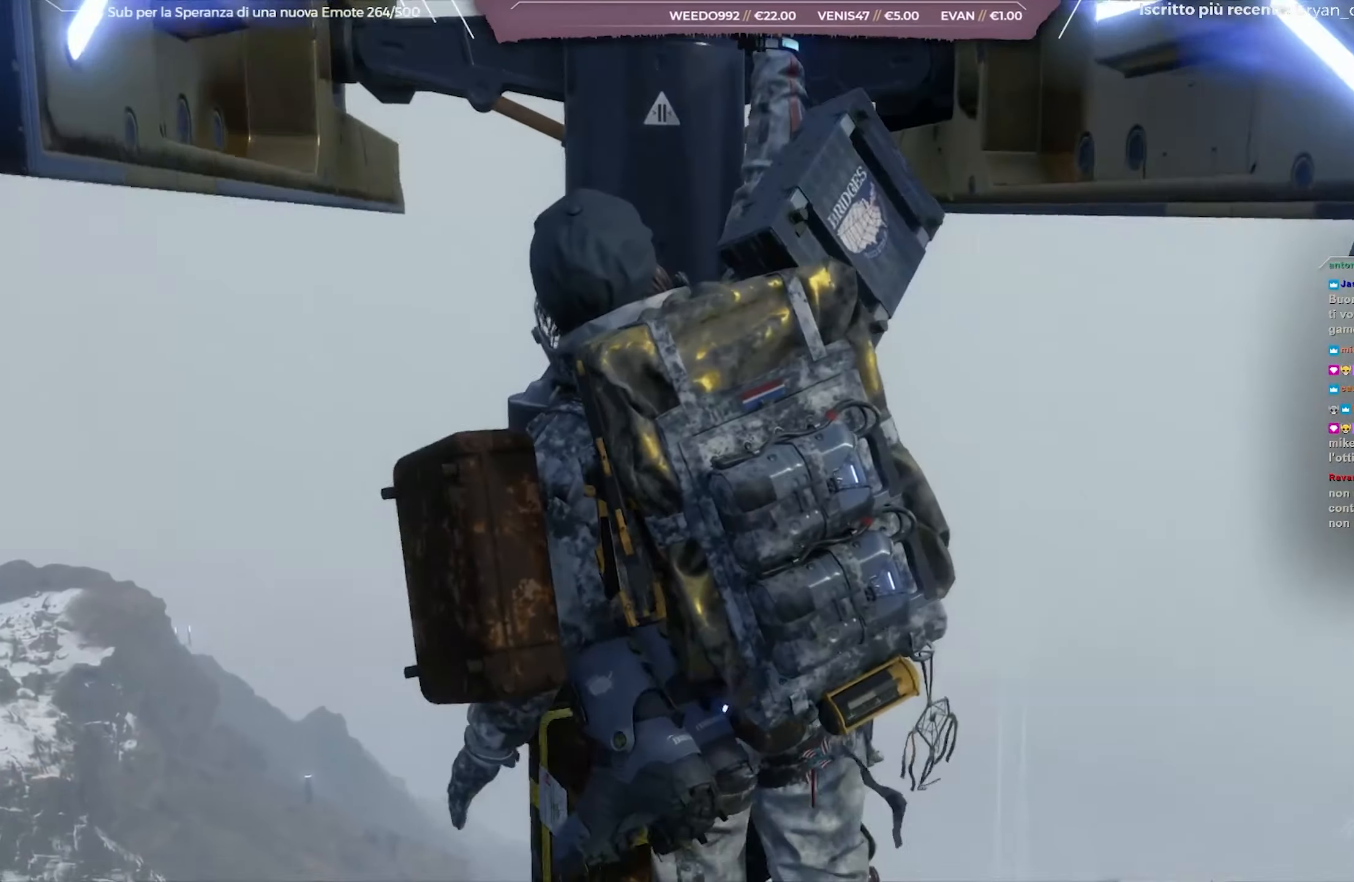
{"buttons": [], "left_stick": "center", "right_stick": "down", "events": [[150, "right_stick", "down"]]}
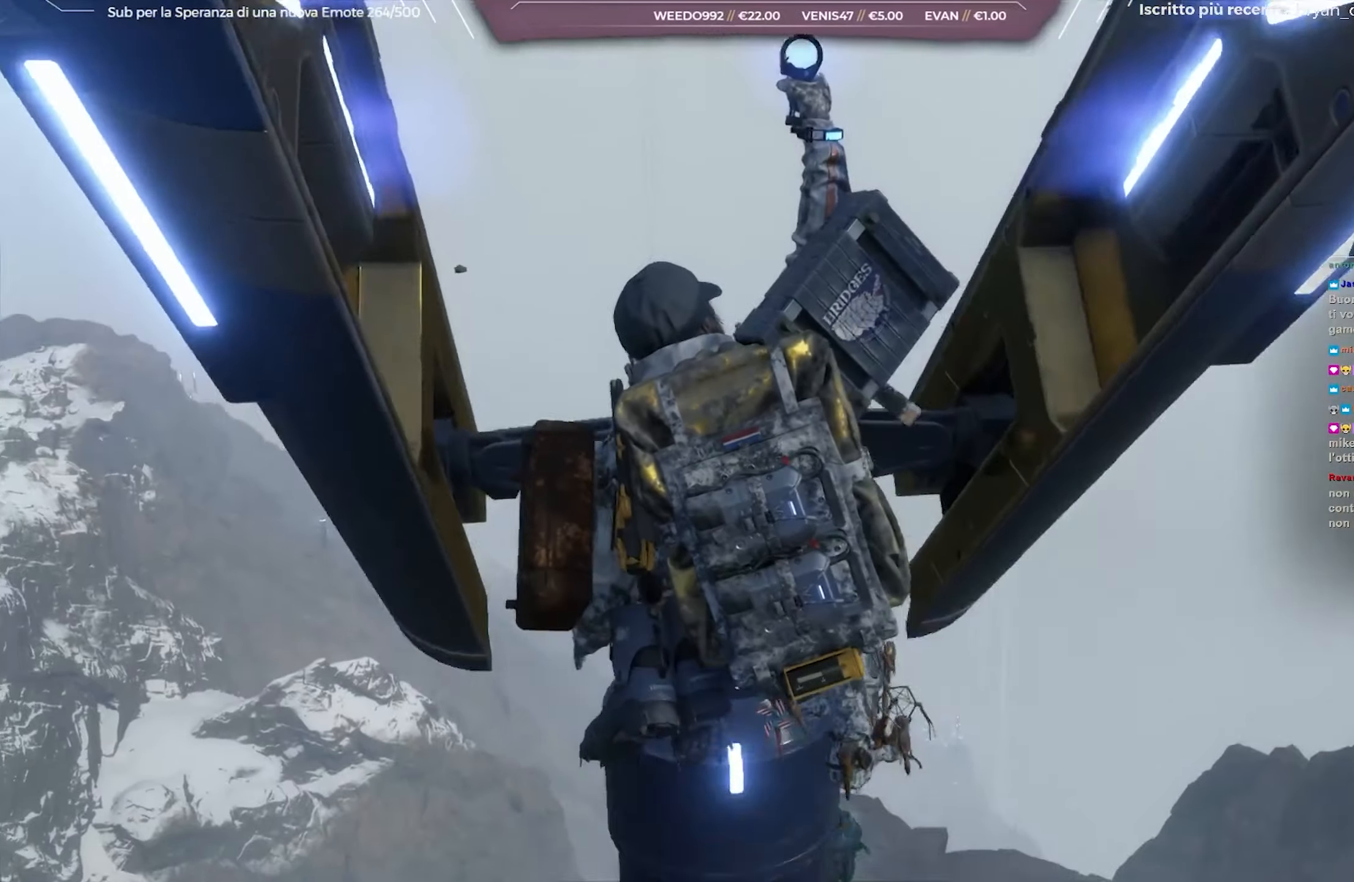
{"buttons": [], "left_stick": "center", "right_stick": "down", "events": []}
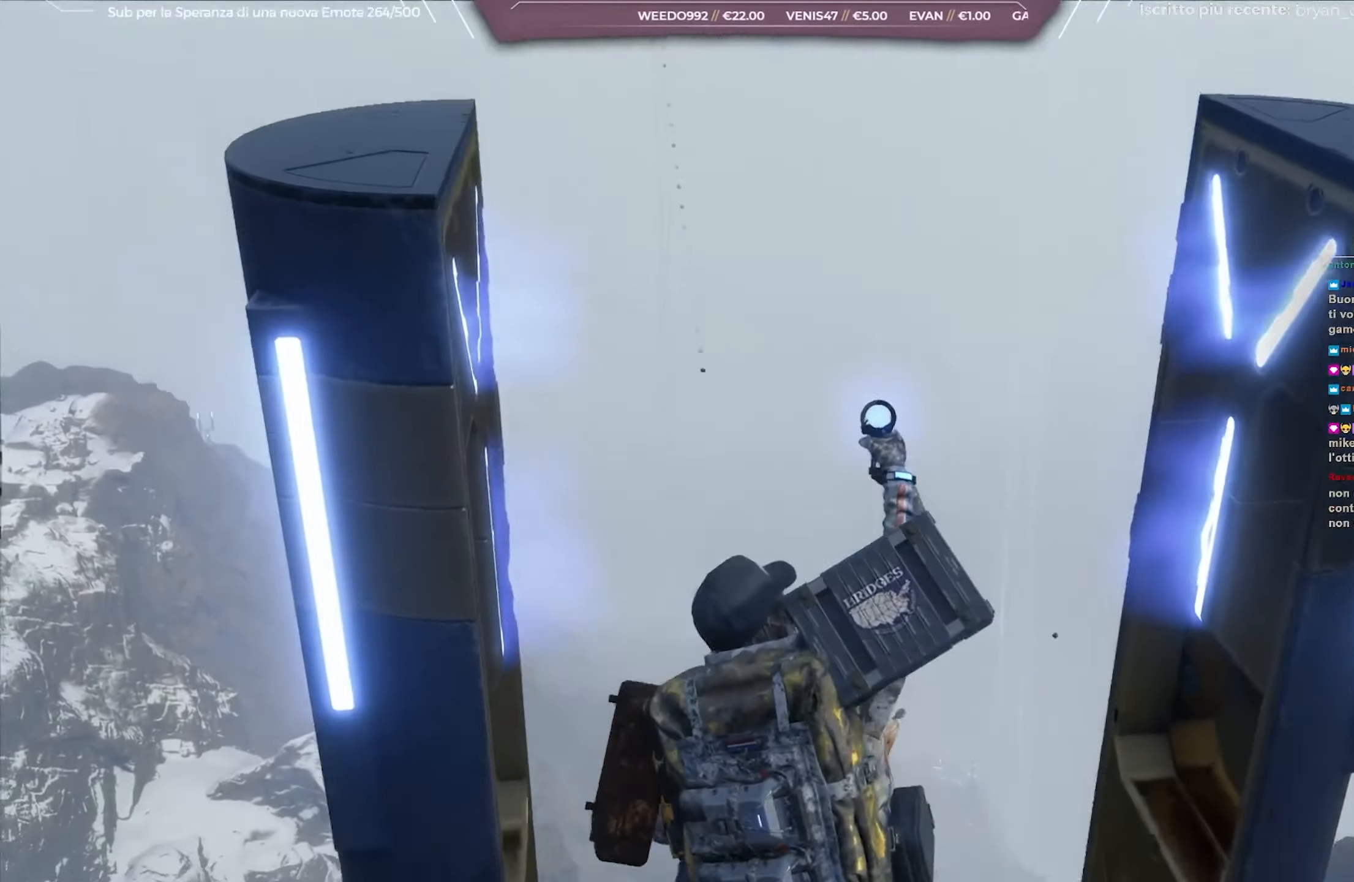
{"buttons": [], "left_stick": "center", "right_stick": "down", "events": []}
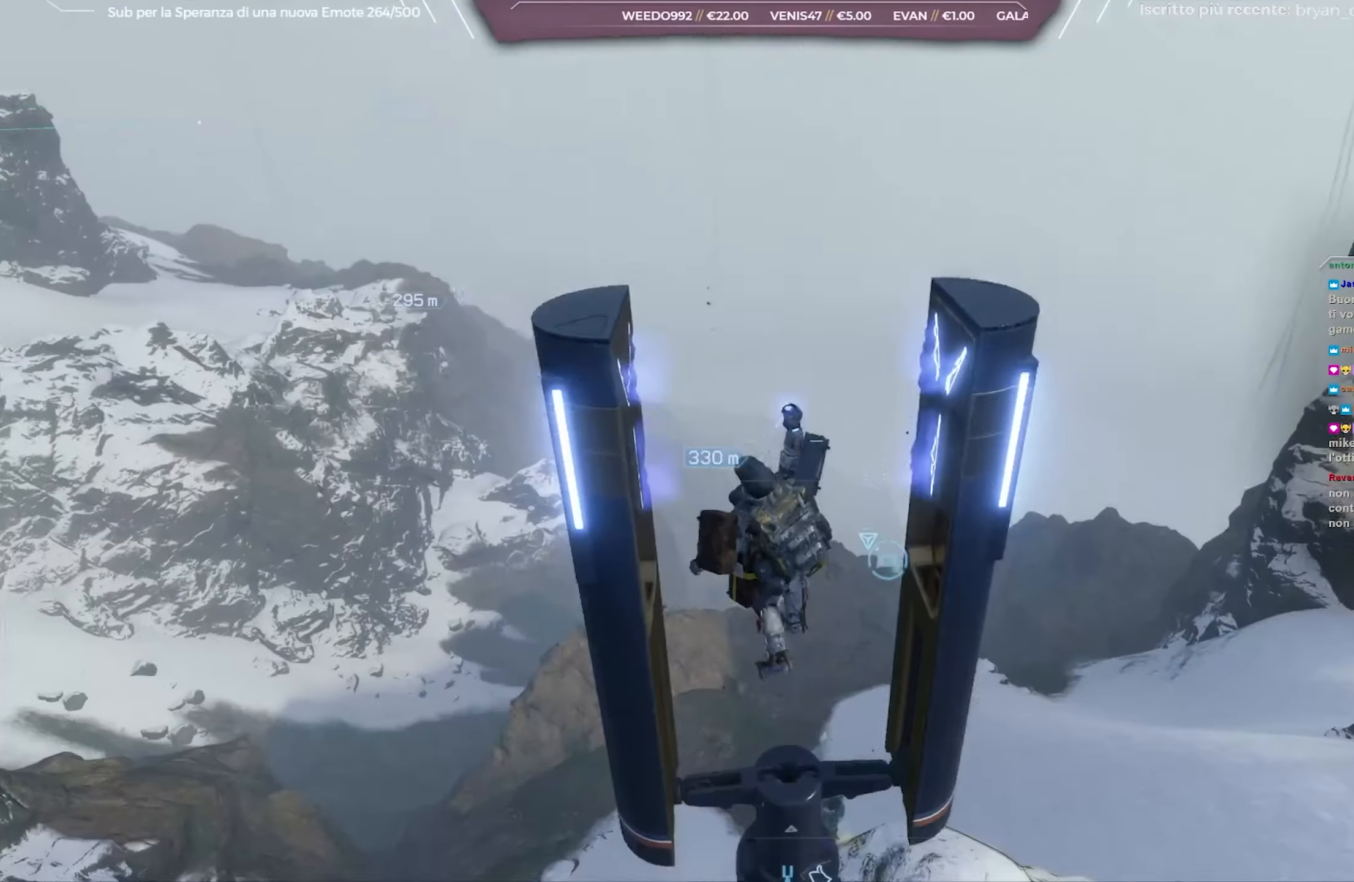
{"buttons": [], "left_stick": "center", "right_stick": "center", "events": [[250, "right_stick", "center"]]}
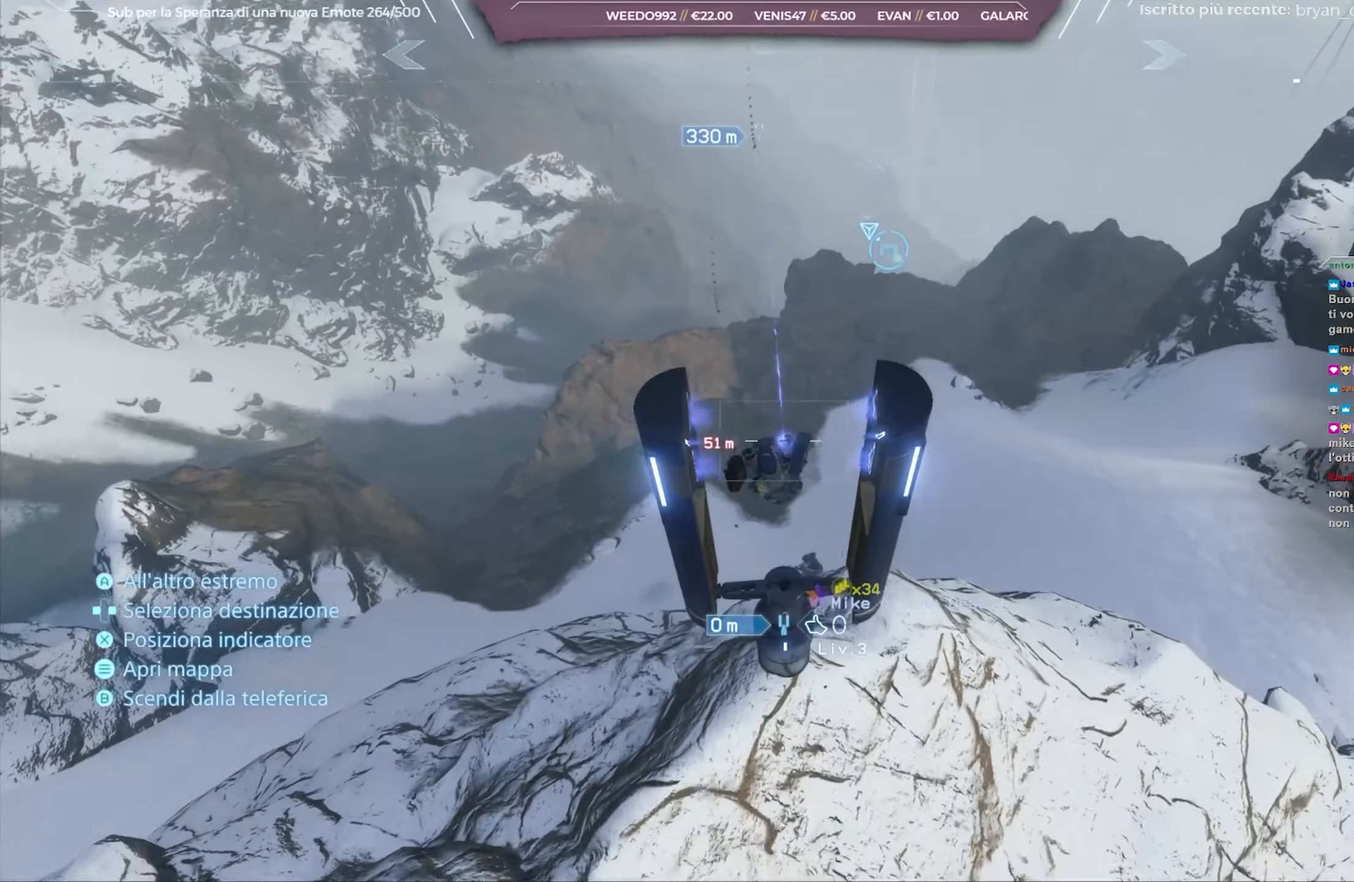
{"buttons": [], "left_stick": "center", "right_stick": "center", "events": [[267, "DPAD_RIGHT", "down"], [367, "DPAD_RIGHT", "up"]]}
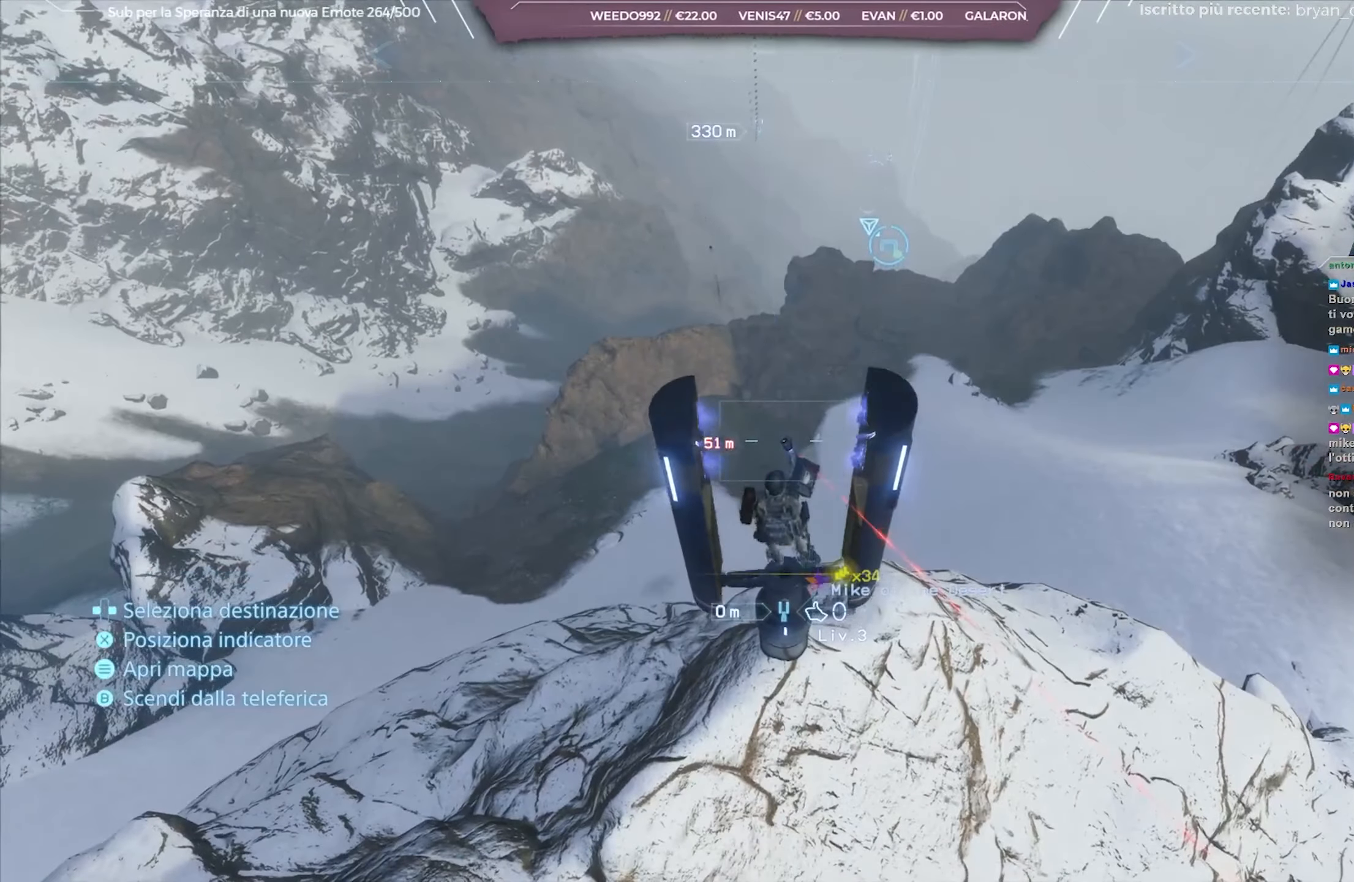
{"buttons": ["DPAD_LEFT"], "left_stick": "center", "right_stick": "center", "events": [[200, "DPAD_UP", "down"], [300, "DPAD_UP", "up"], [483, "DPAD_LEFT", "down"]]}
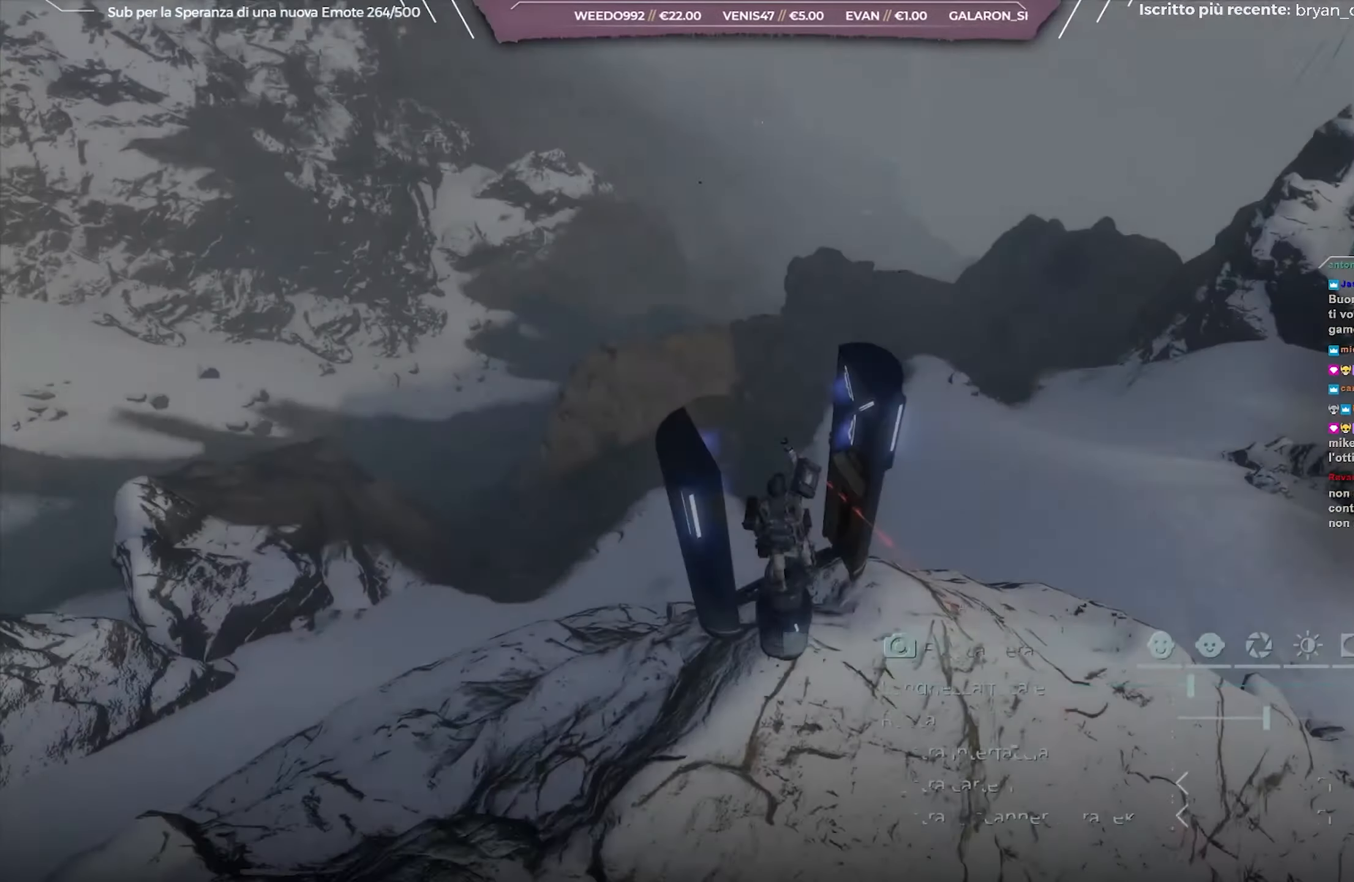
{"buttons": [], "left_stick": "center", "right_stick": "center", "events": [[33, "DPAD_LEFT", "up"]]}
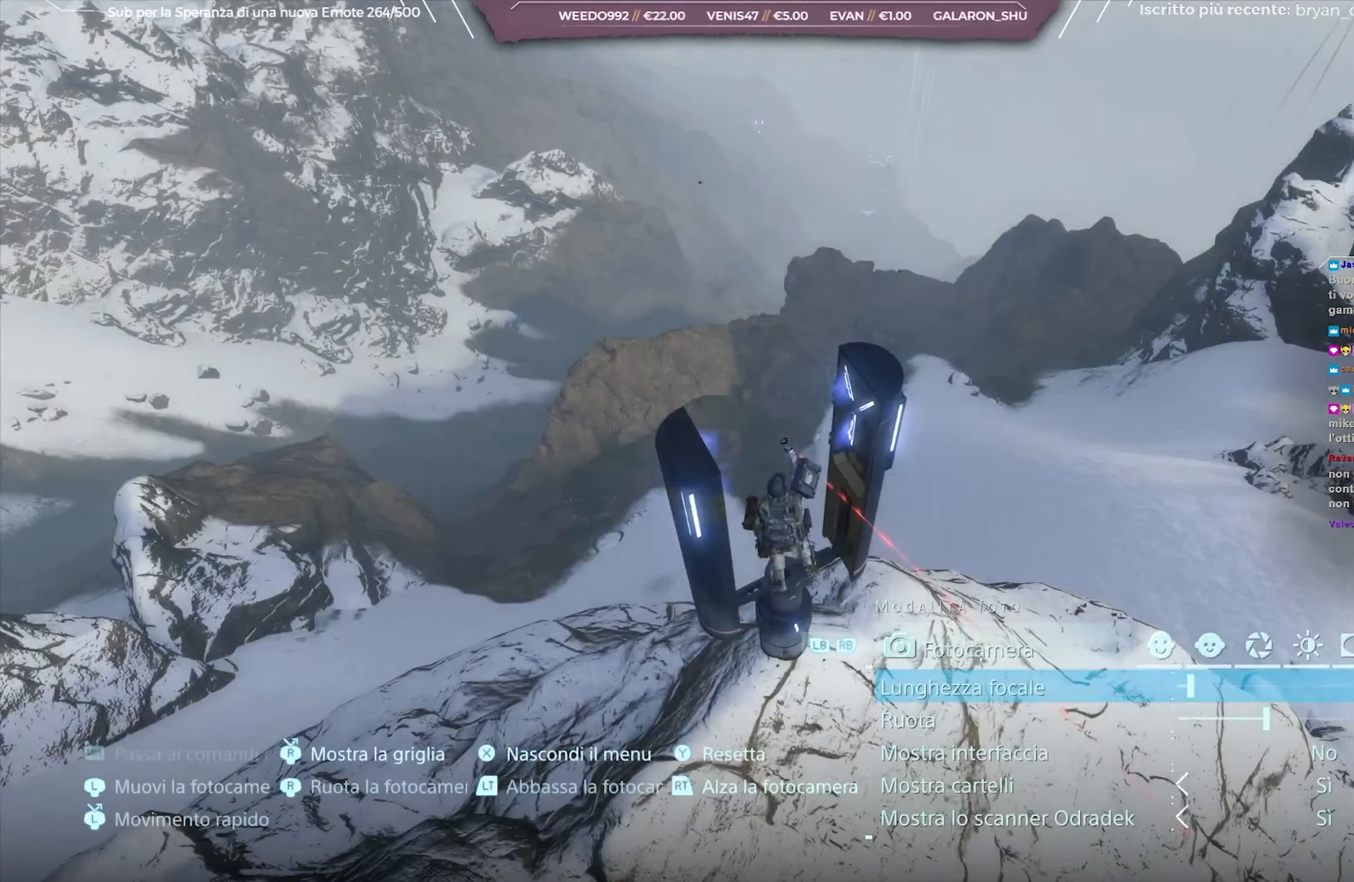
{"buttons": ["DPAD_LEFT"], "left_stick": "center", "right_stick": "center", "events": [[150, "B", "down"], [233, "B", "up"], [500, "DPAD_LEFT", "down"]]}
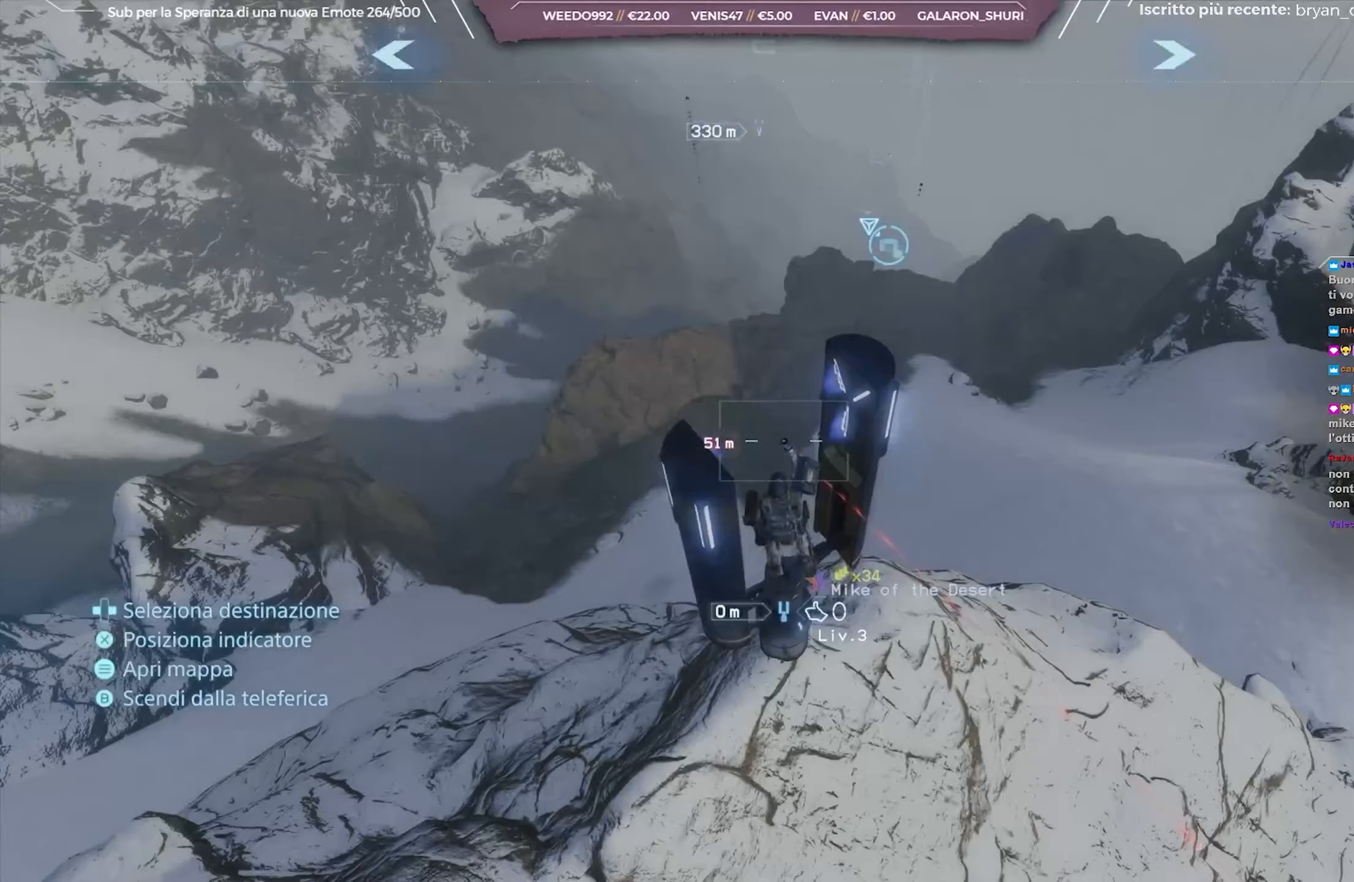
{"buttons": [], "left_stick": "center", "right_stick": "center", "events": [[117, "DPAD_LEFT", "up"]]}
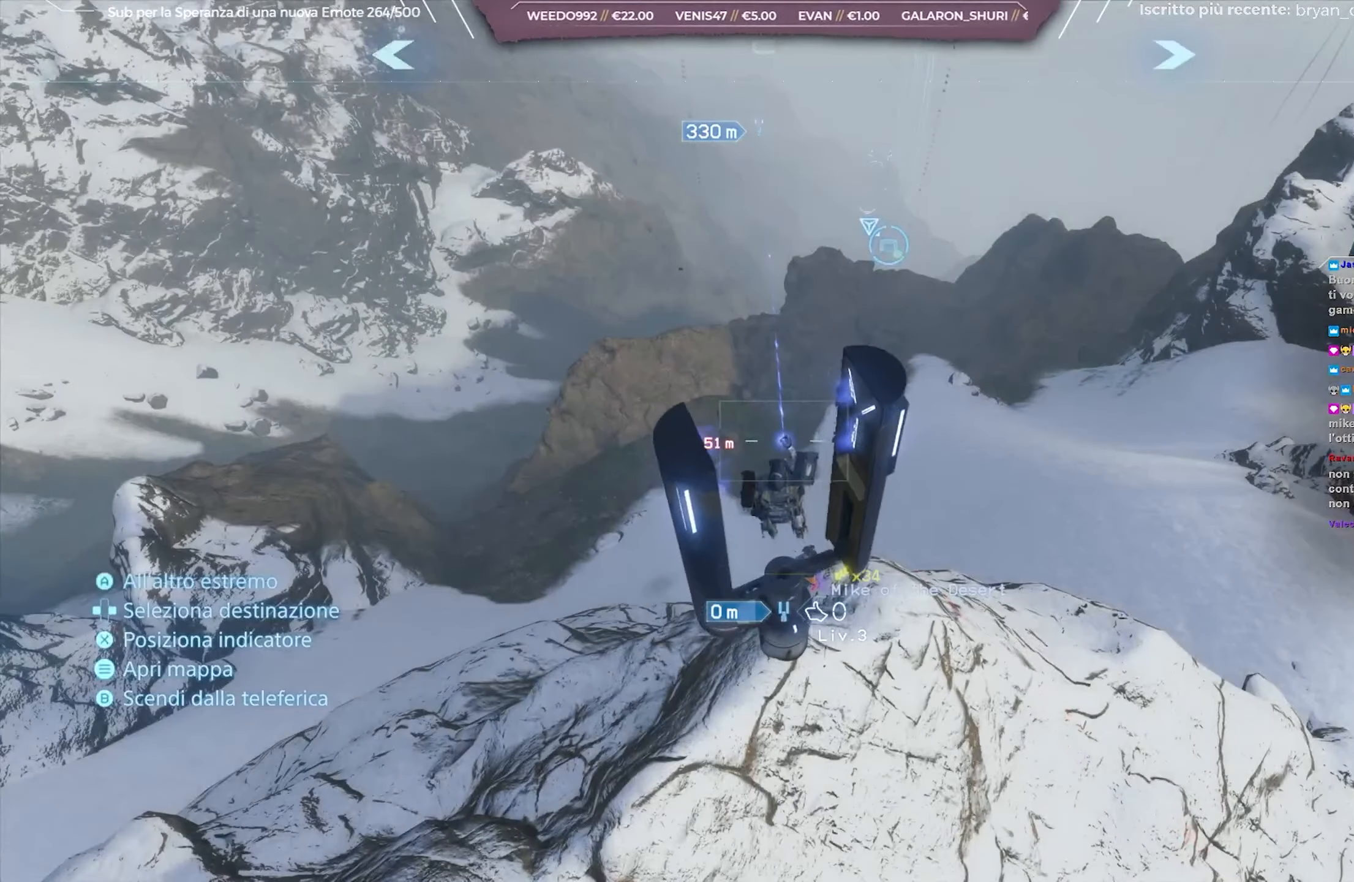
{"buttons": [], "left_stick": "center", "right_stick": "center", "events": []}
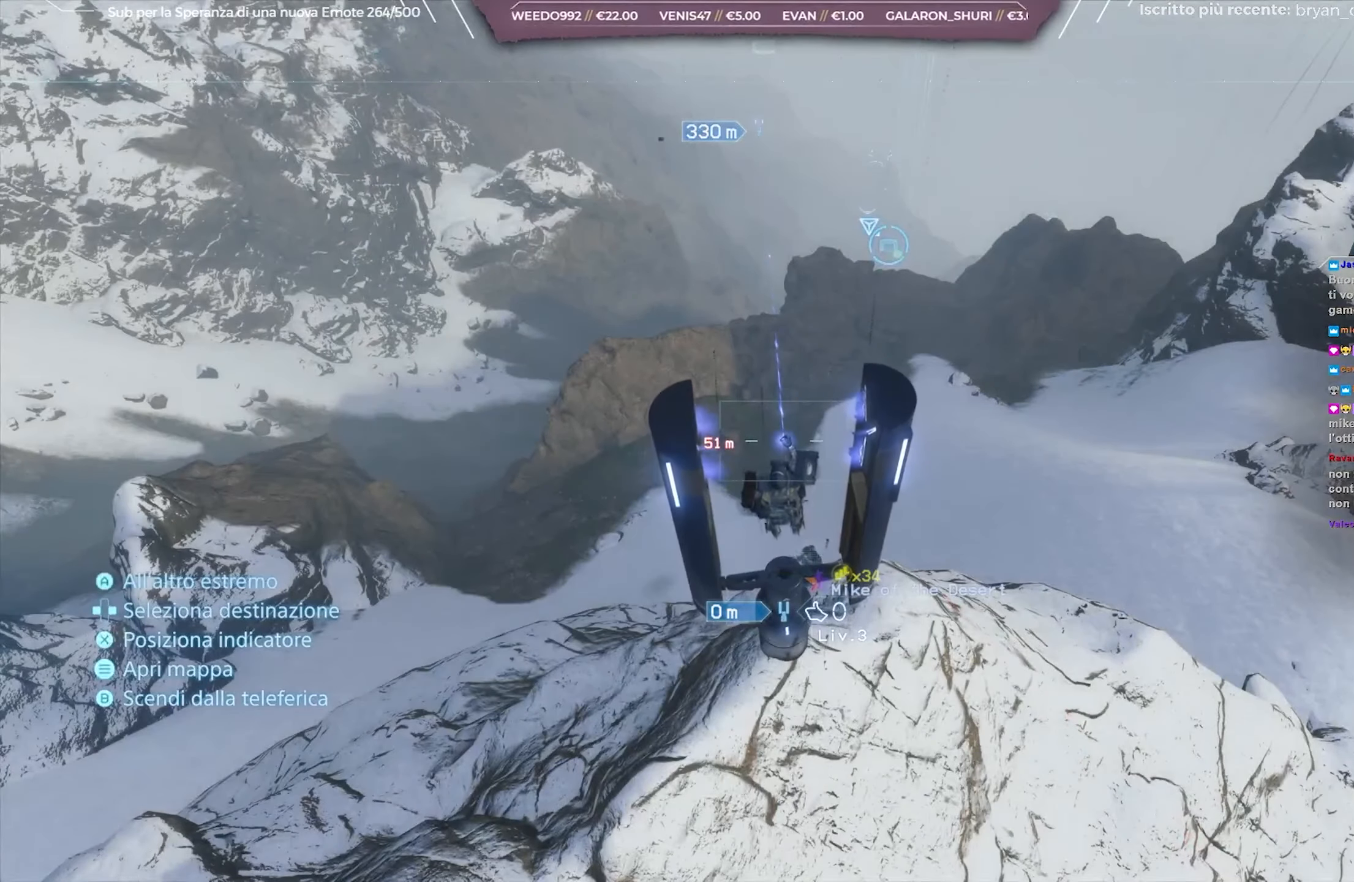
{"buttons": [], "left_stick": "center", "right_stick": "center", "events": [[350, "A", "down"], [417, "A", "up"]]}
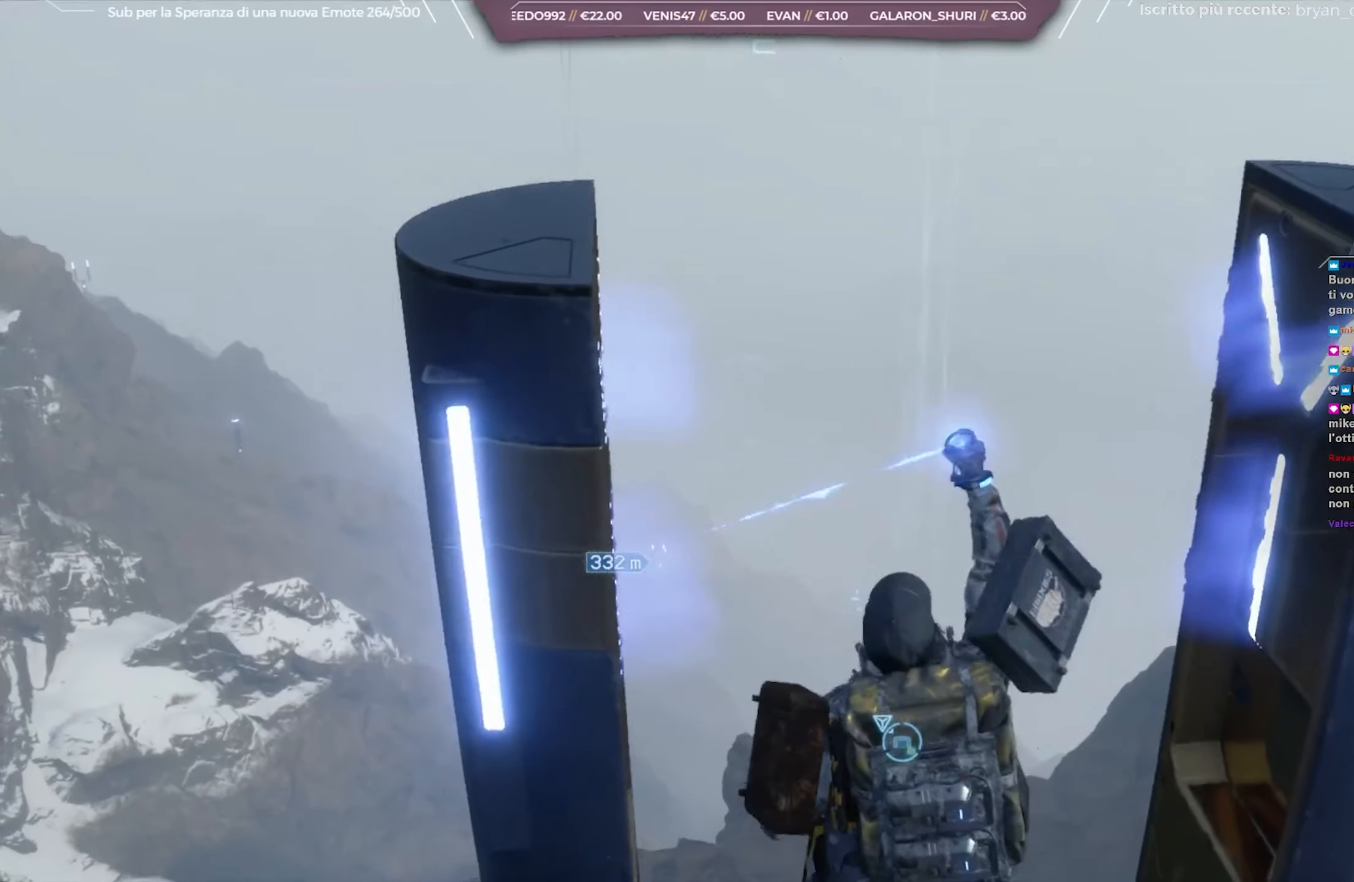
{"buttons": [], "left_stick": "center", "right_stick": "center", "events": []}
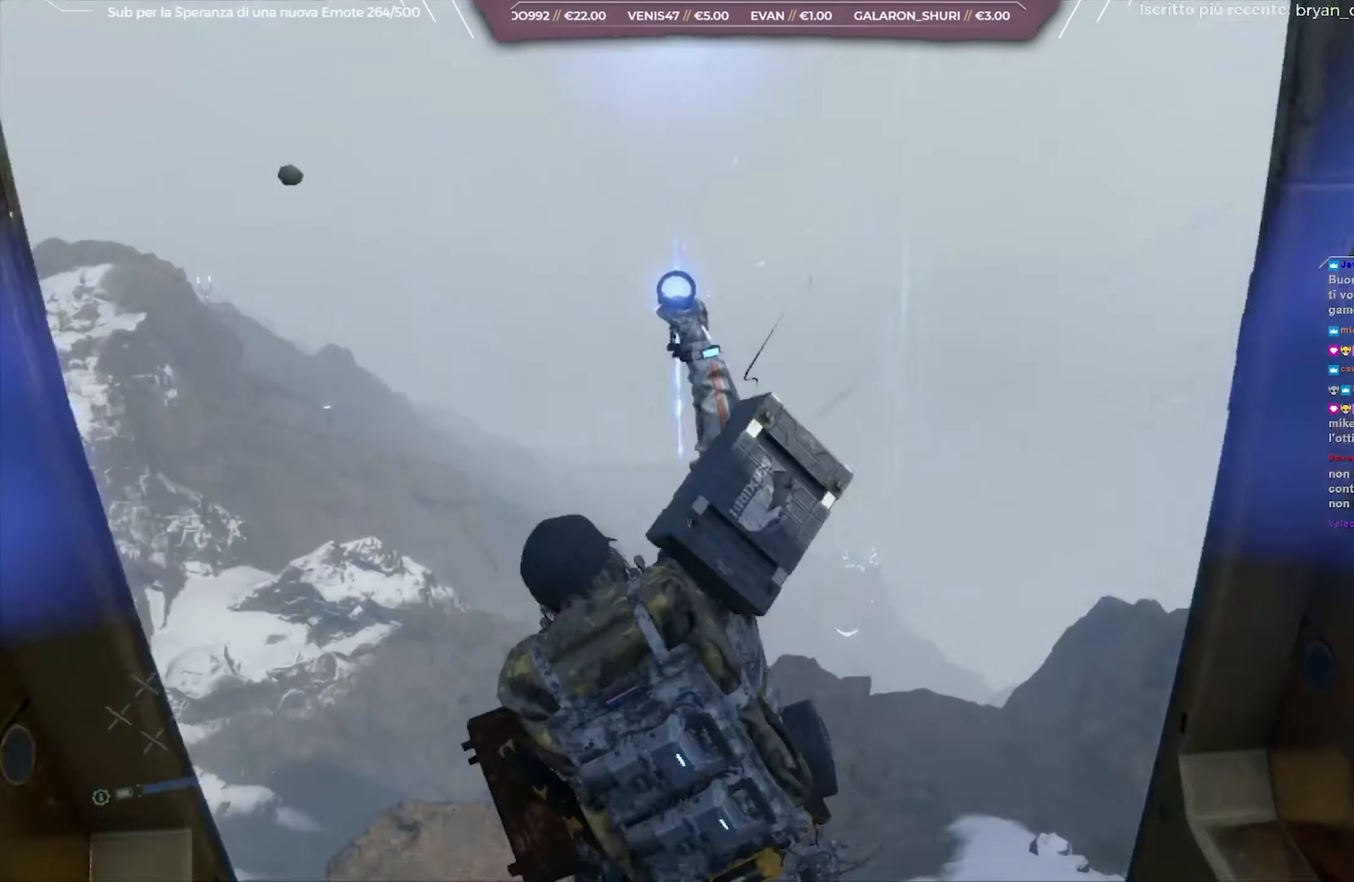
{"buttons": [], "left_stick": "center", "right_stick": "left", "events": [[133, "right_stick", "left"], [300, "right_stick", "center"], [417, "right_stick", "left"]]}
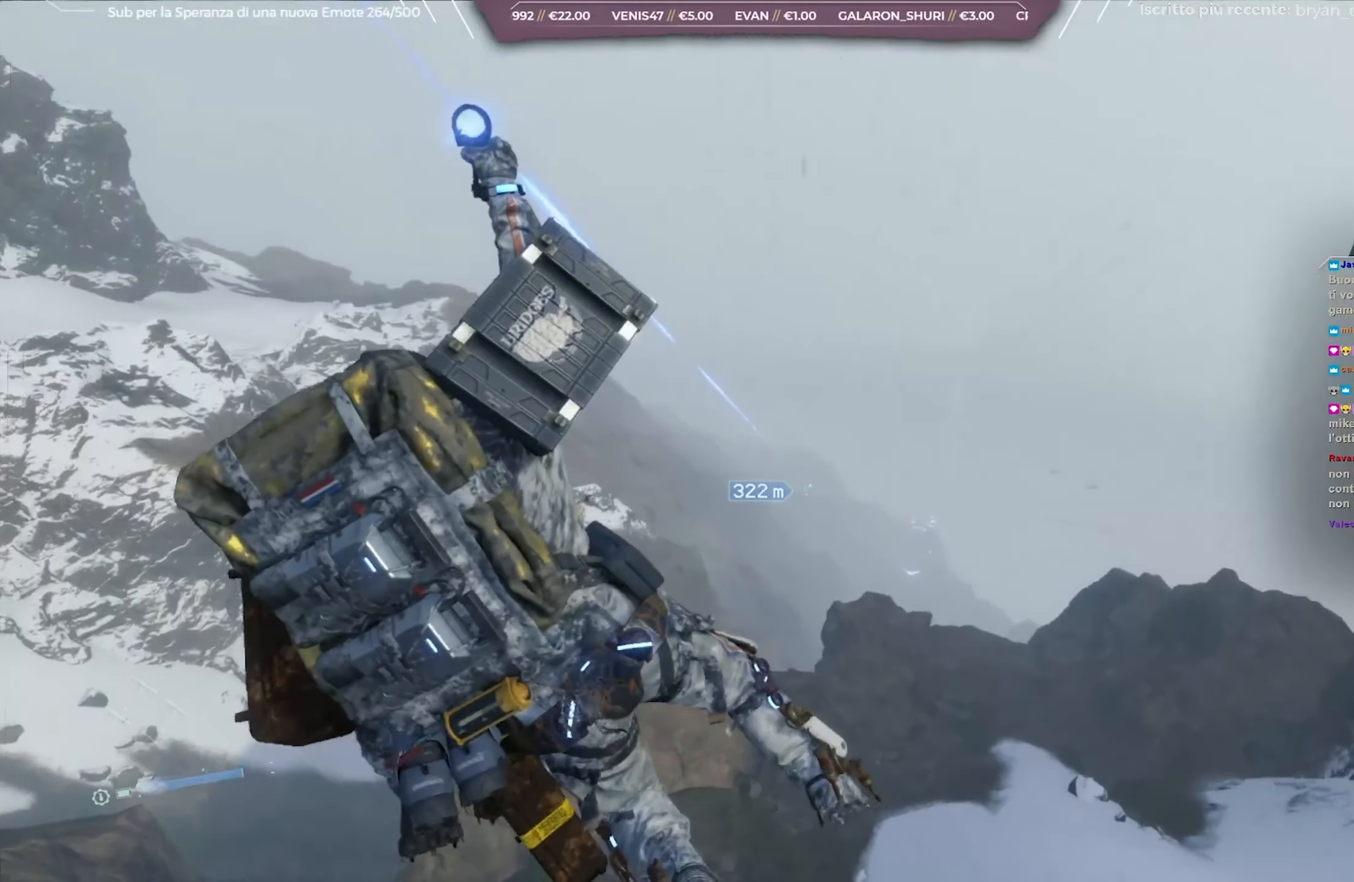
{"buttons": [], "left_stick": "center", "right_stick": "center", "events": [[83, "right_stick", "center"], [167, "right_stick", "left"], [350, "right_stick", "center"]]}
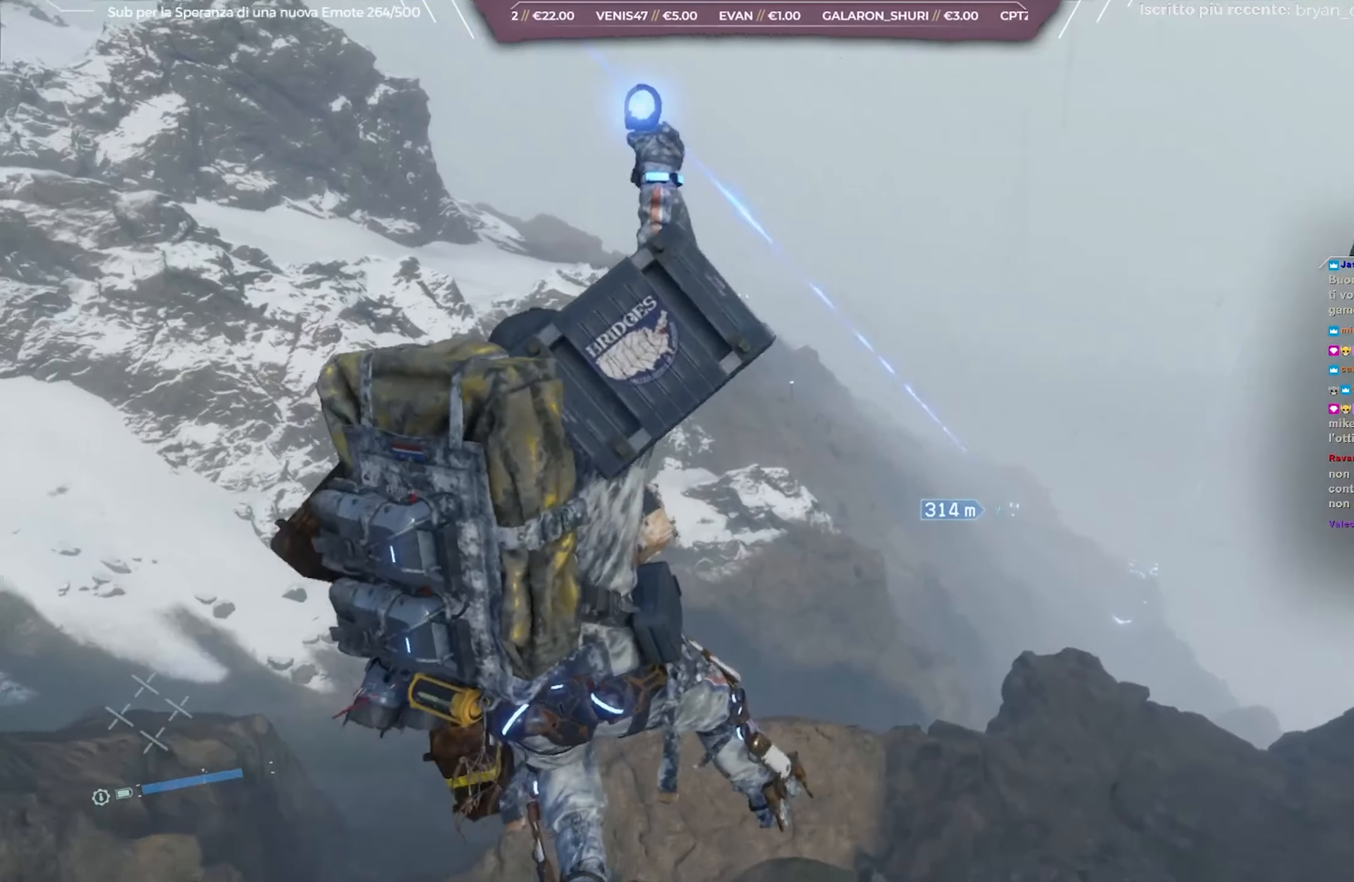
{"buttons": [], "left_stick": "center", "right_stick": "center", "events": [[83, "right_stick", "left"], [233, "right_stick", "center"]]}
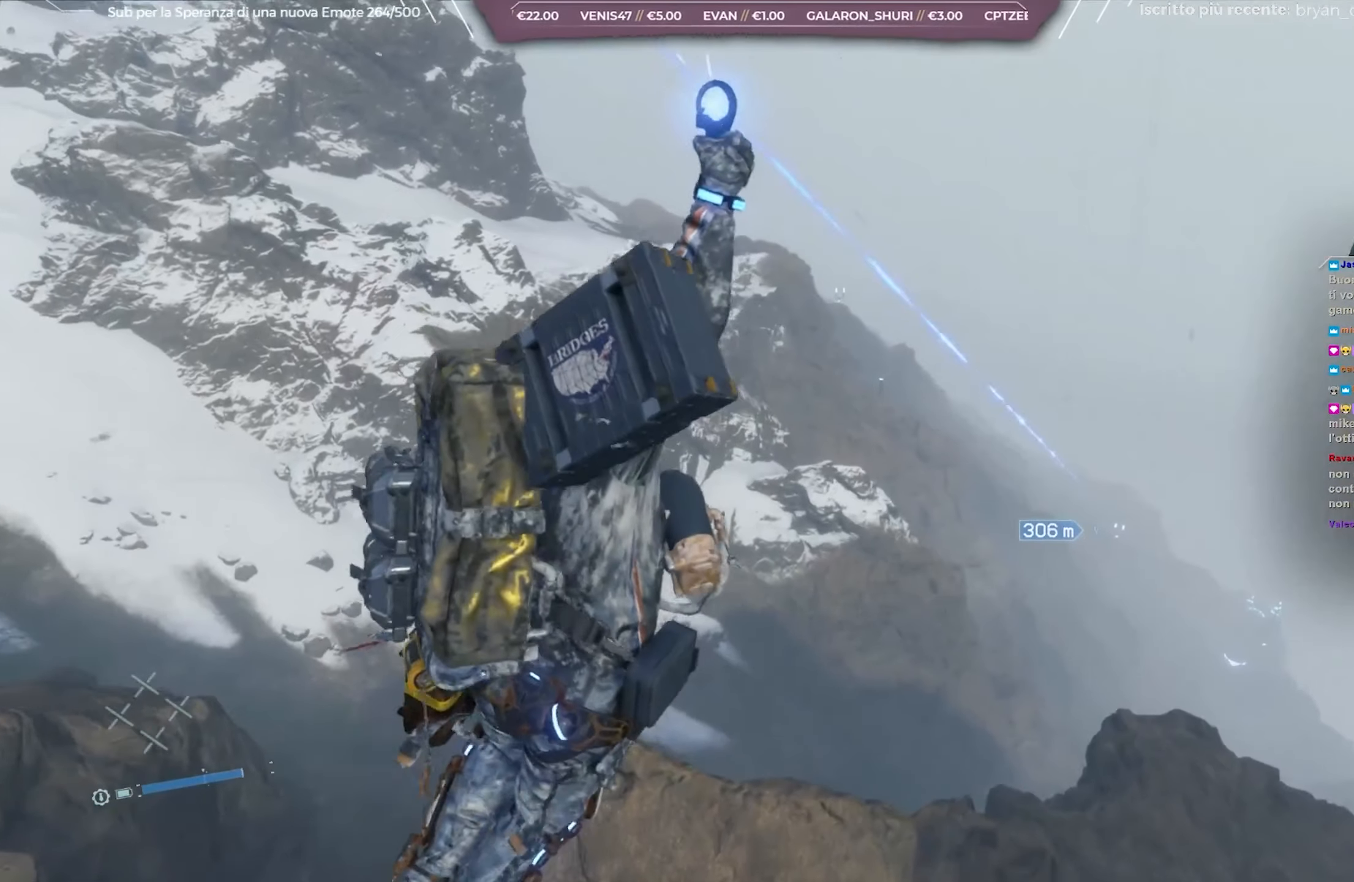
{"buttons": [], "left_stick": "center", "right_stick": "center", "events": []}
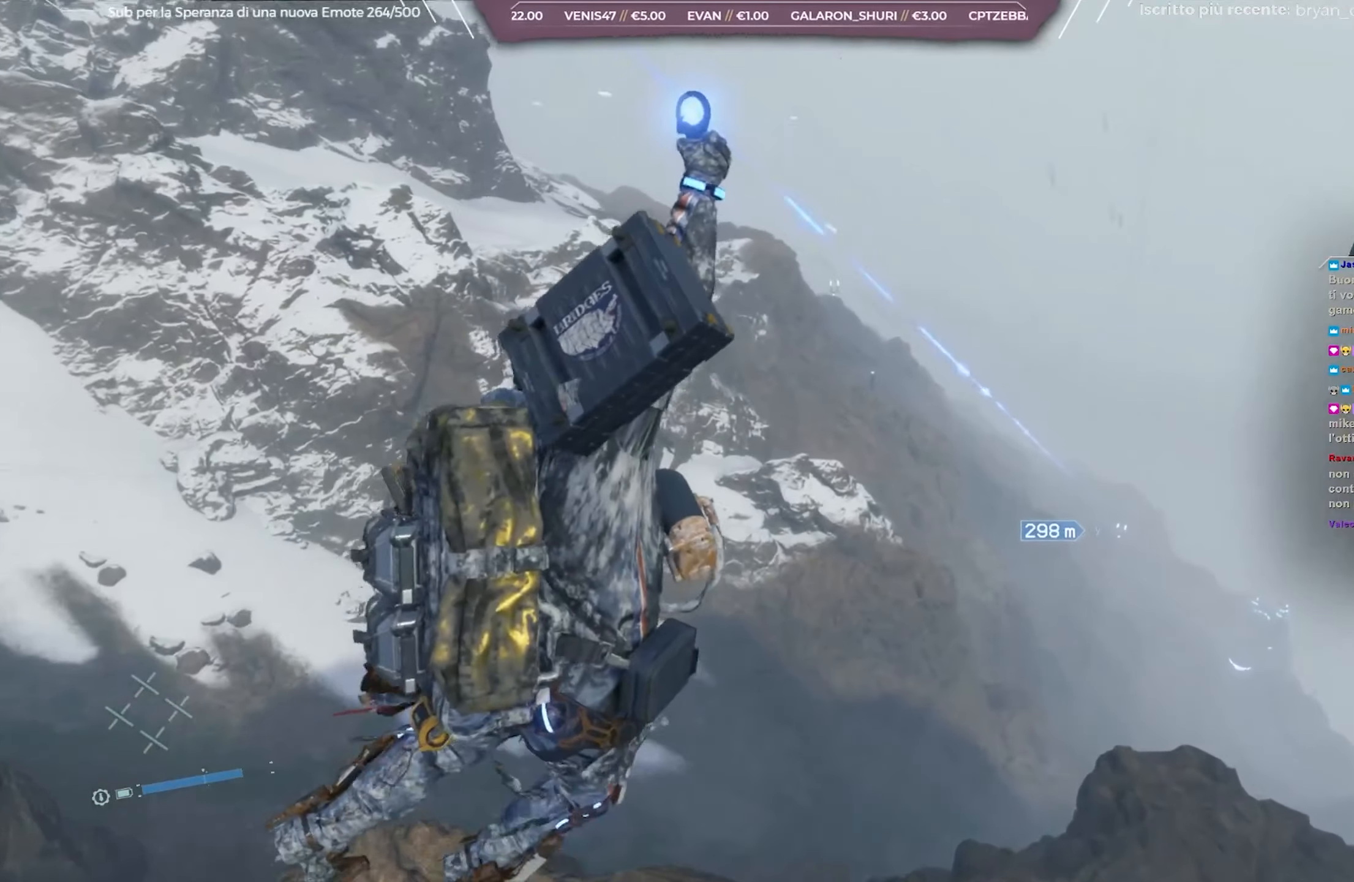
{"buttons": [], "left_stick": "center", "right_stick": "center", "events": [[200, "right_stick", "down"], [400, "right_stick", "center"]]}
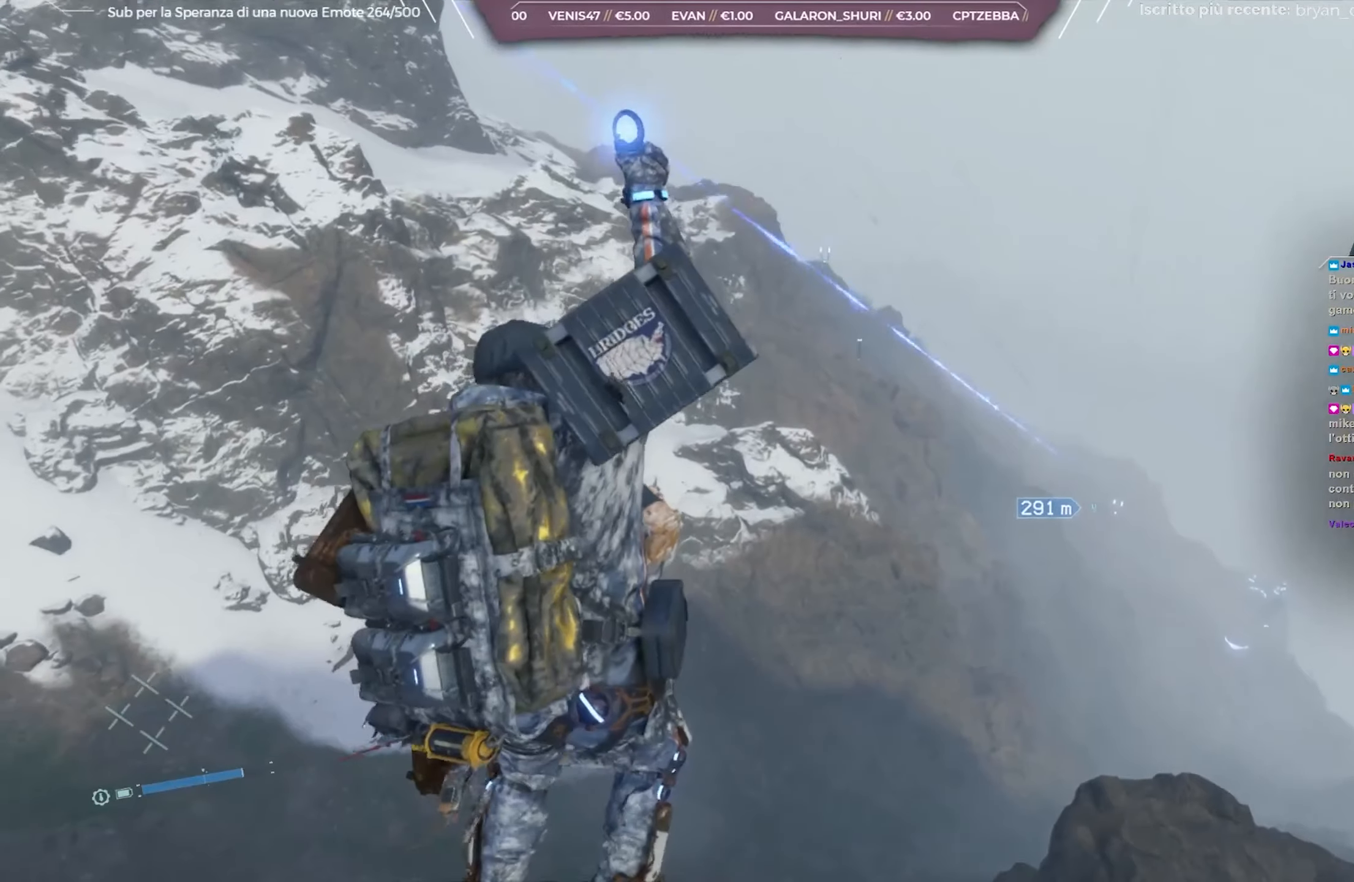
{"buttons": [], "left_stick": "center", "right_stick": "down-right", "events": [[17, "right_stick", "down-right"]]}
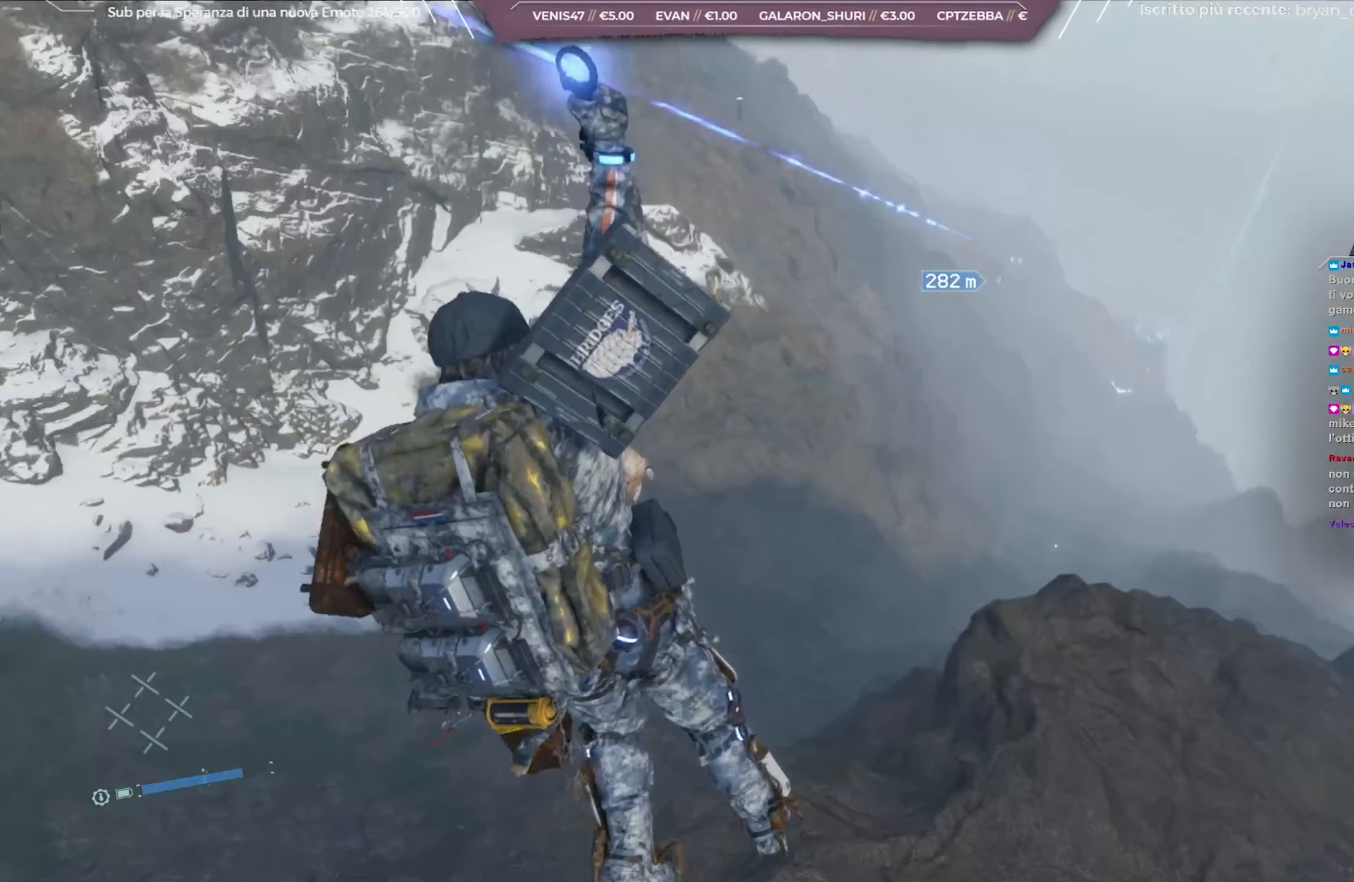
{"buttons": [], "left_stick": "center", "right_stick": "right", "events": [[83, "right_stick", "center"], [400, "right_stick", "right"]]}
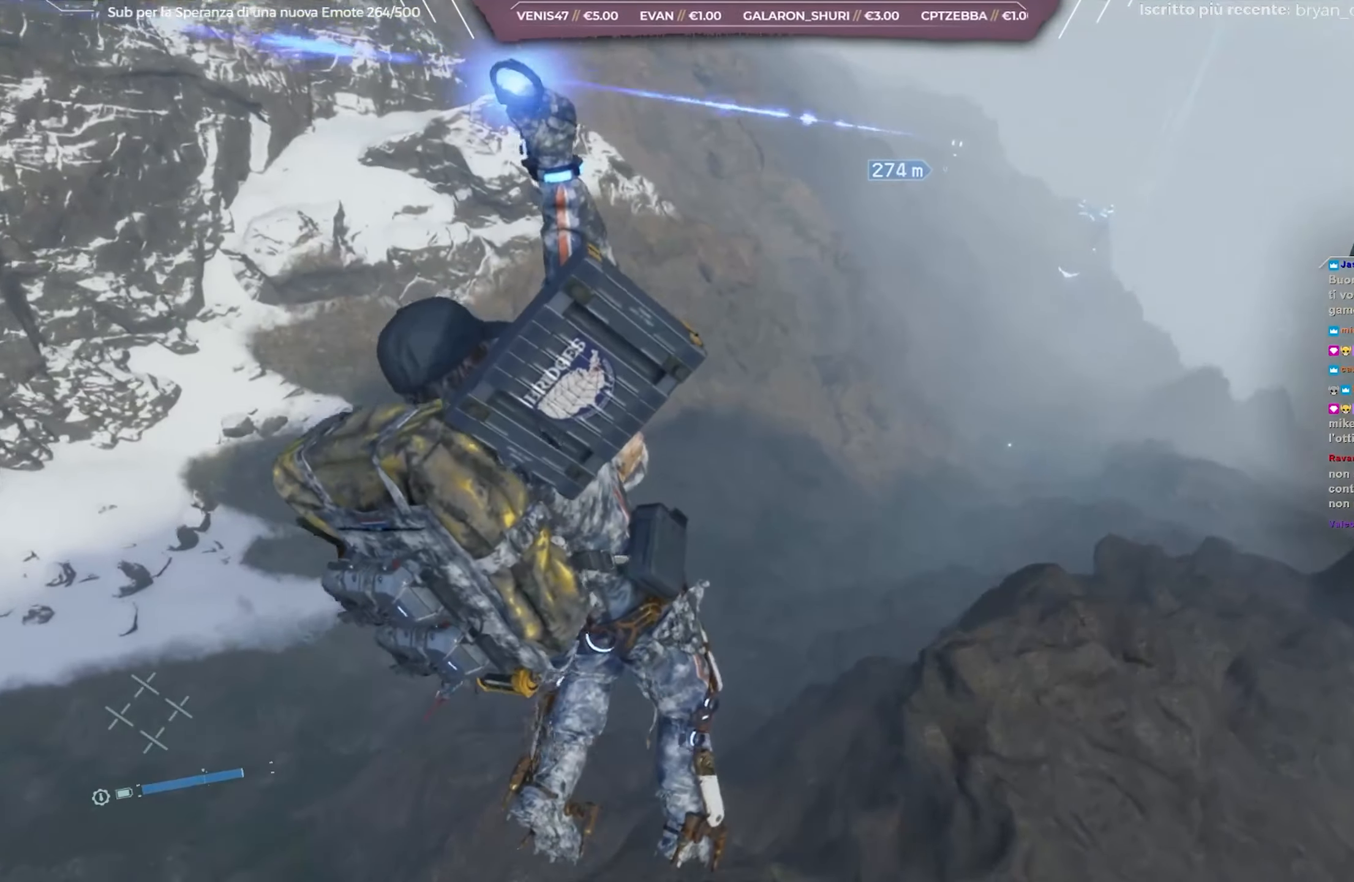
{"buttons": [], "left_stick": "center", "right_stick": "center", "events": [[150, "right_stick", "center"]]}
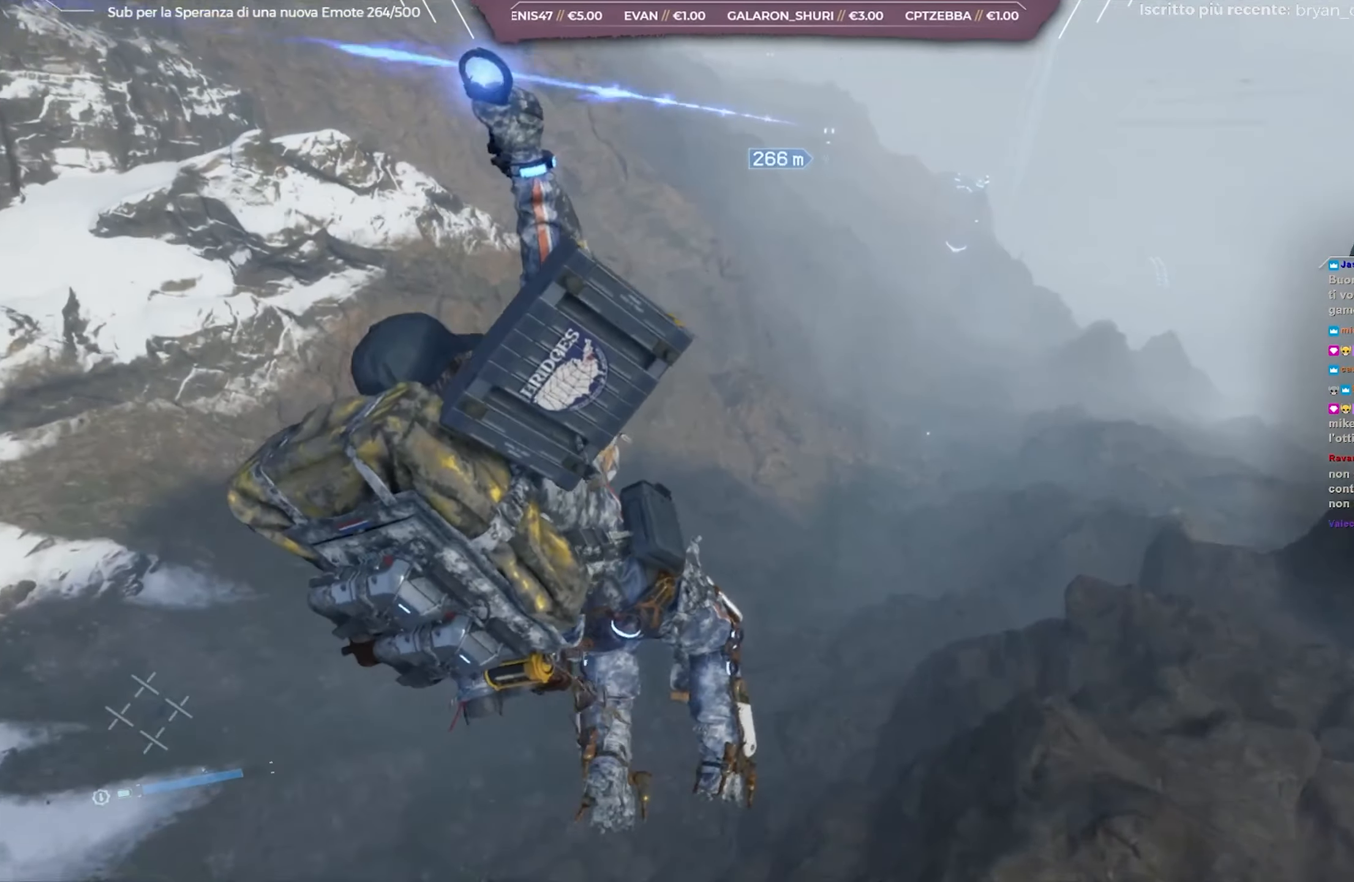
{"buttons": [], "left_stick": "center", "right_stick": "center", "events": []}
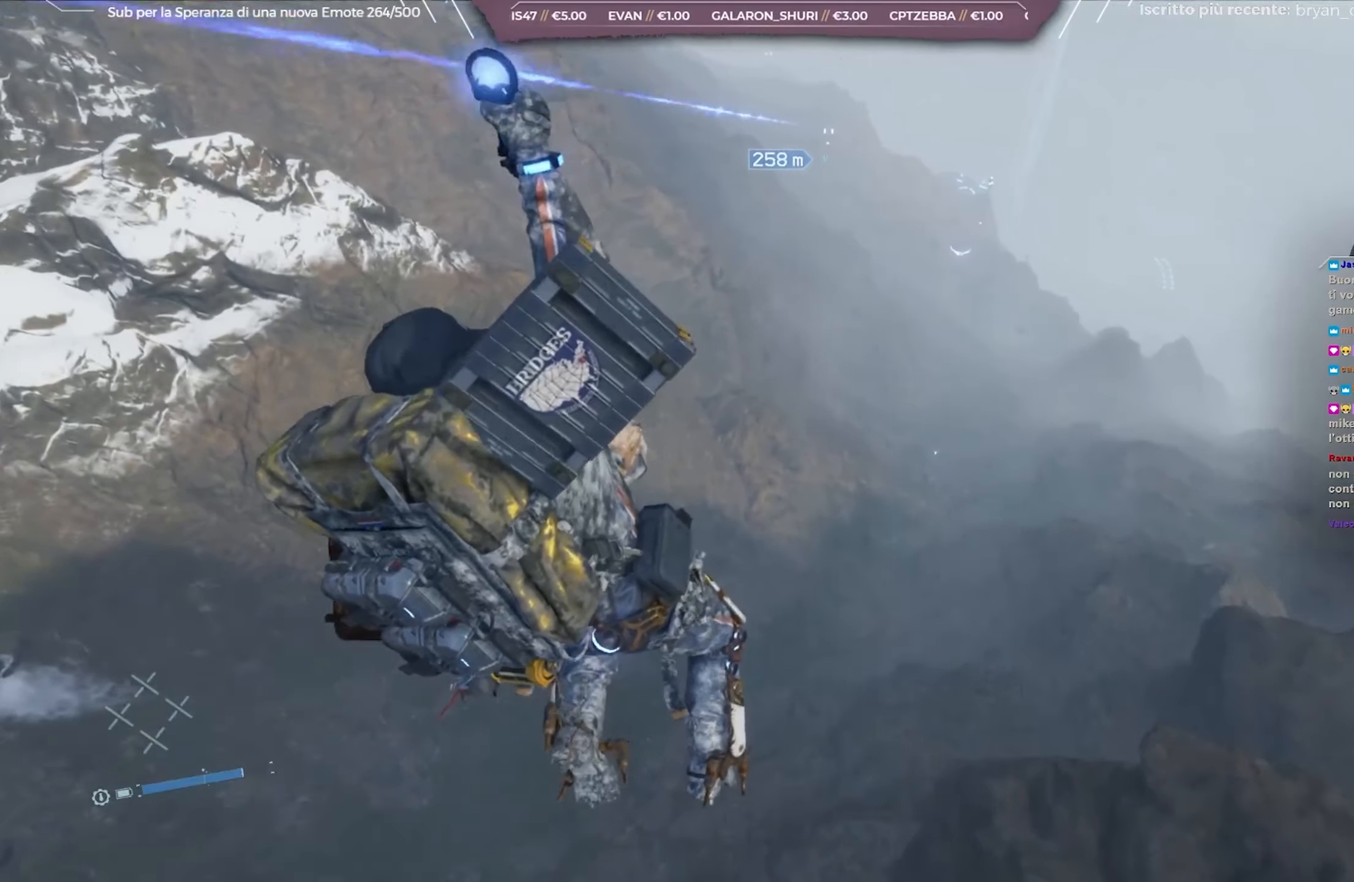
{"buttons": [], "left_stick": "center", "right_stick": "center", "events": []}
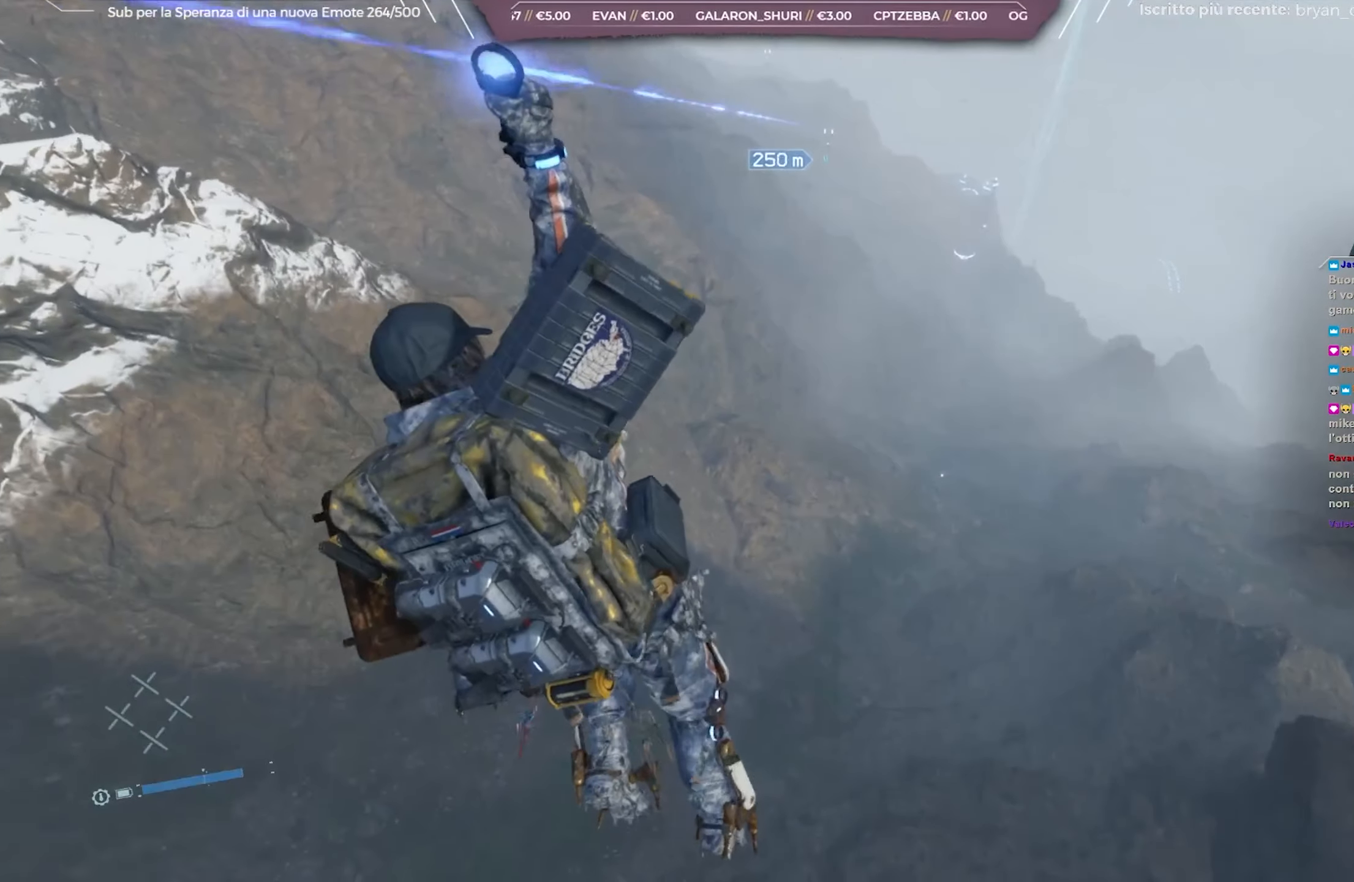
{"buttons": [], "left_stick": "center", "right_stick": "center", "events": [[167, "right_stick", "right"], [317, "right_stick", "center"]]}
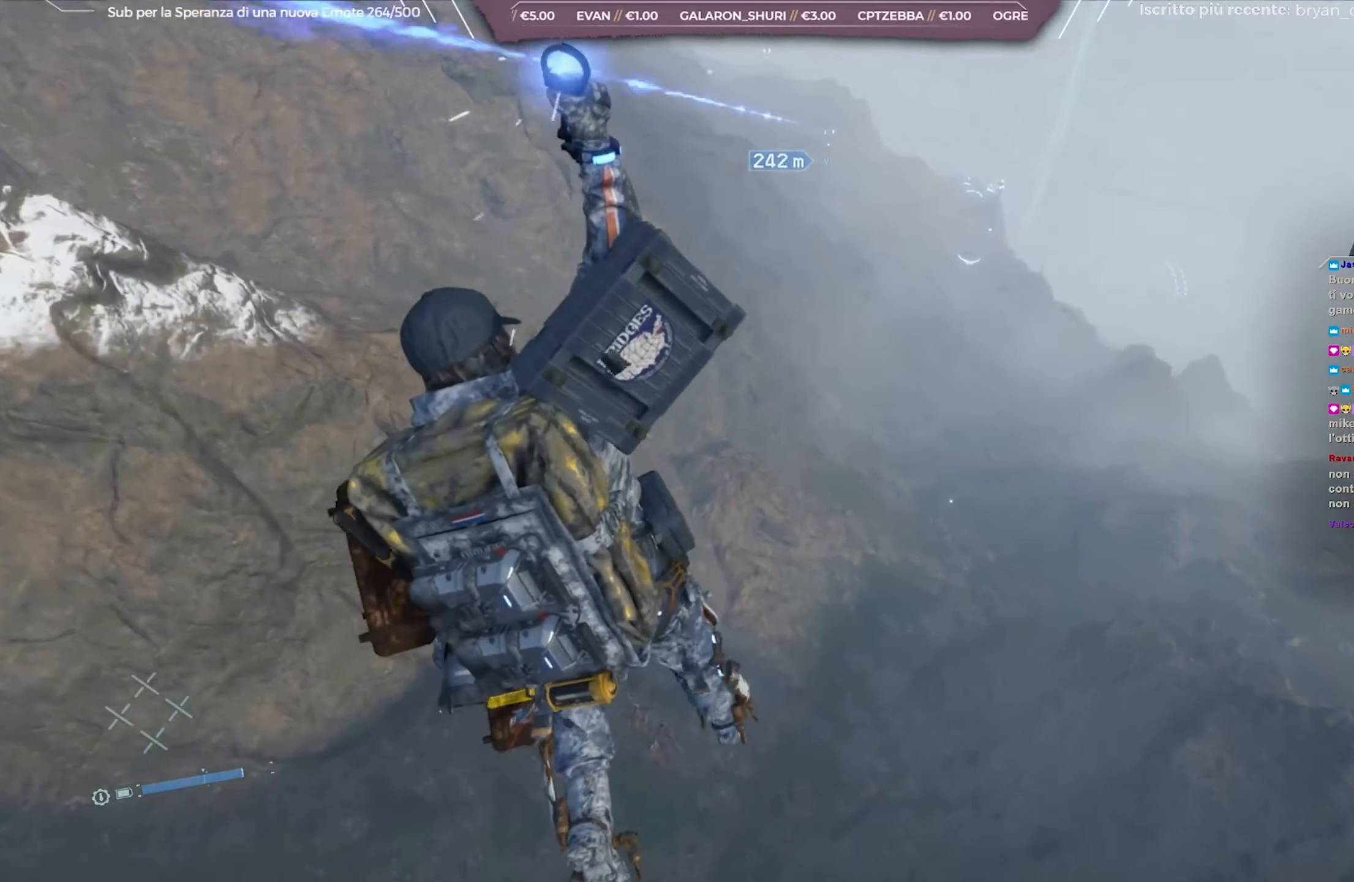
{"buttons": [], "left_stick": "center", "right_stick": "center", "events": []}
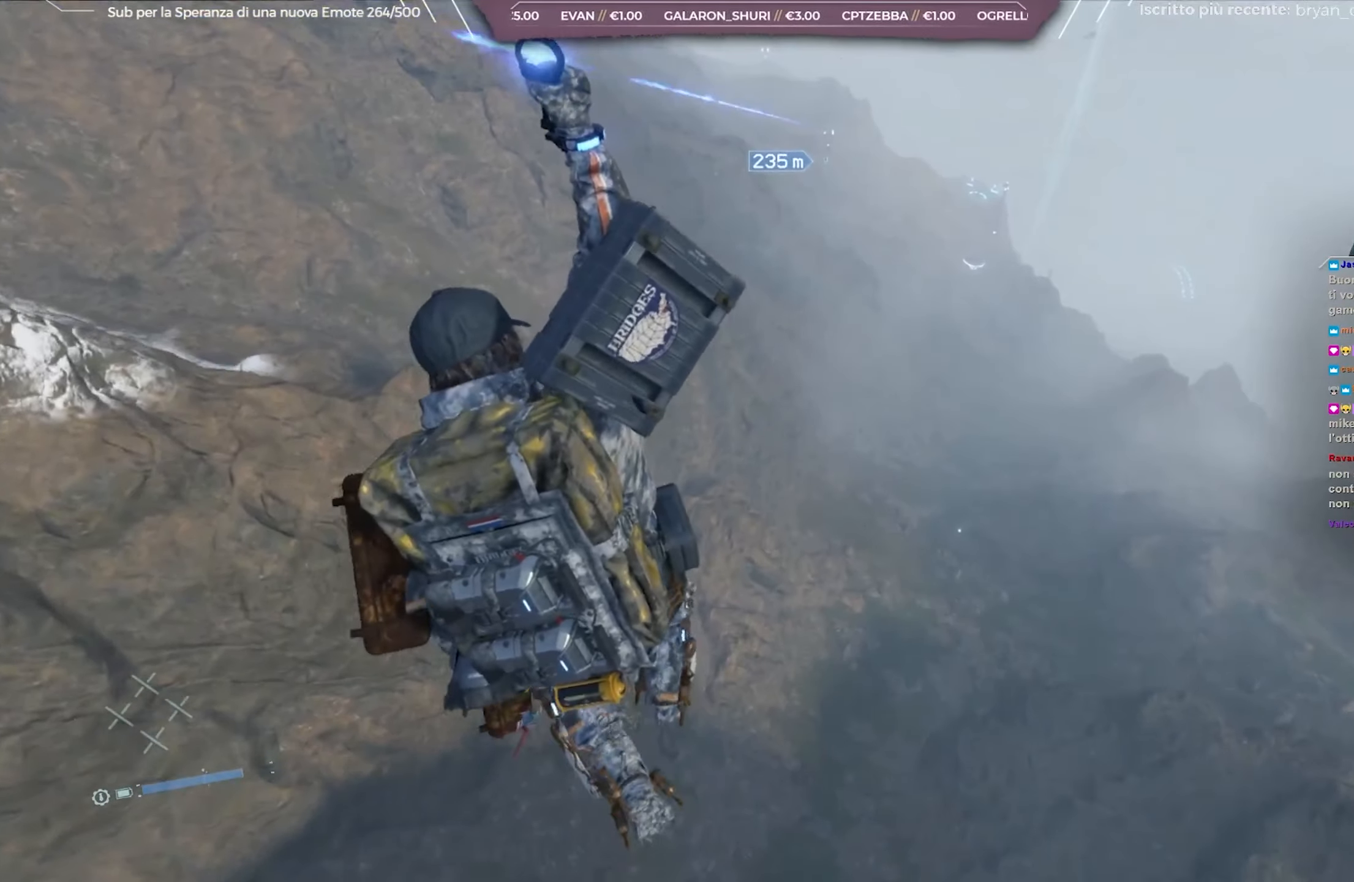
{"buttons": [], "left_stick": "center", "right_stick": "center", "events": [[367, "right_stick", "up"], [500, "right_stick", "center"]]}
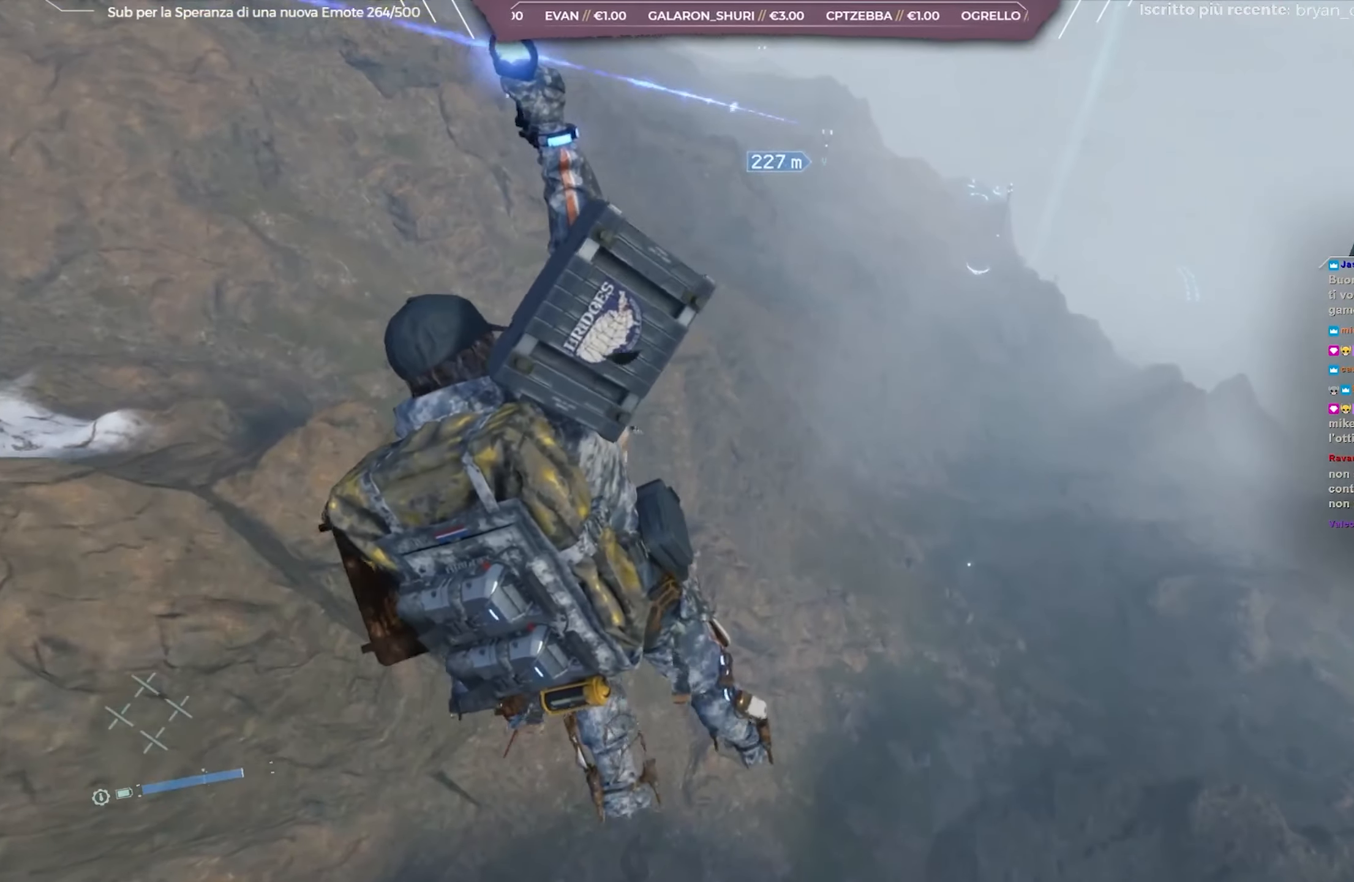
{"buttons": [], "left_stick": "center", "right_stick": "center", "events": [[100, "right_stick", "up"], [233, "right_stick", "center"]]}
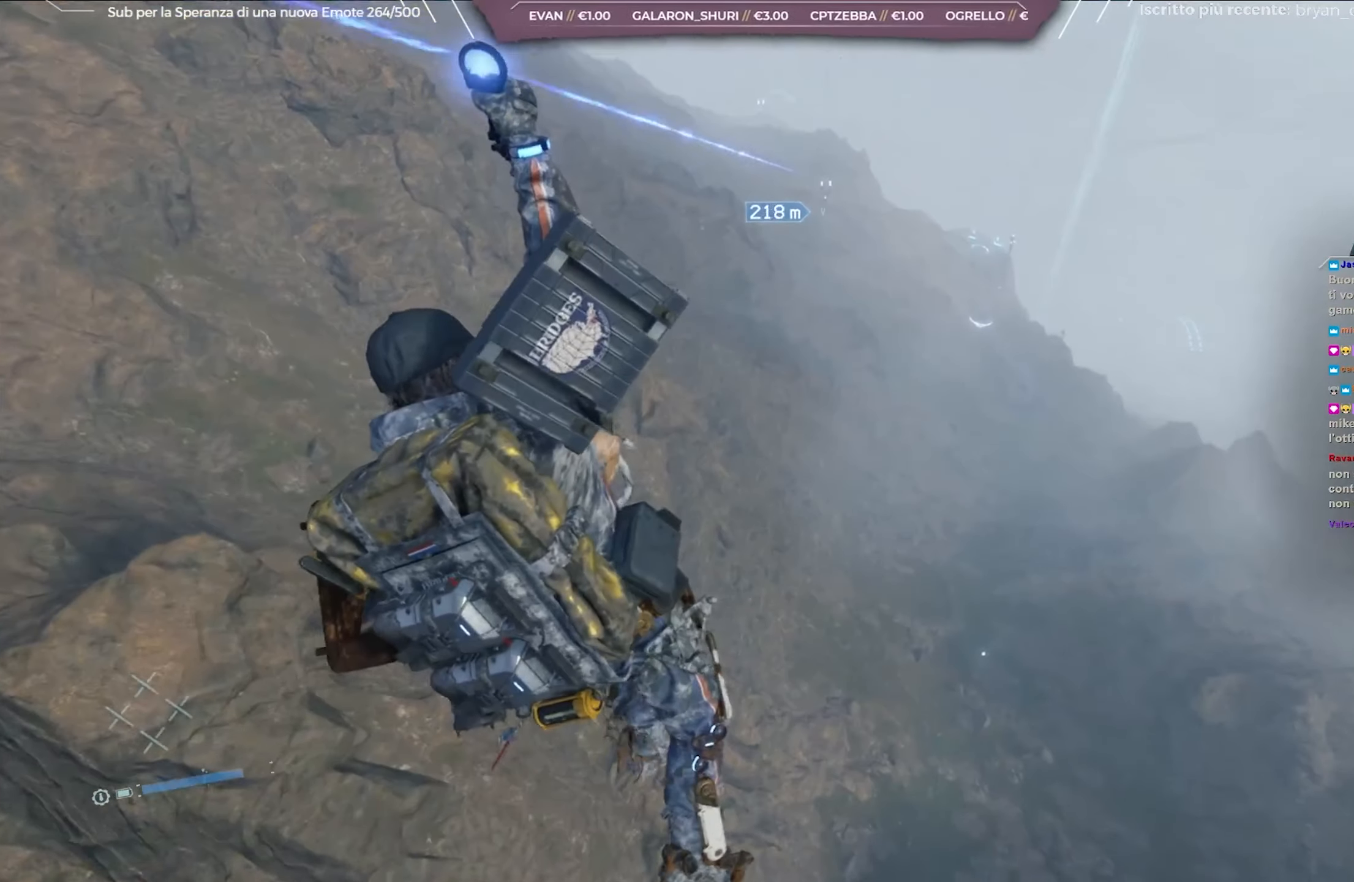
{"buttons": [], "left_stick": "center", "right_stick": "center", "events": []}
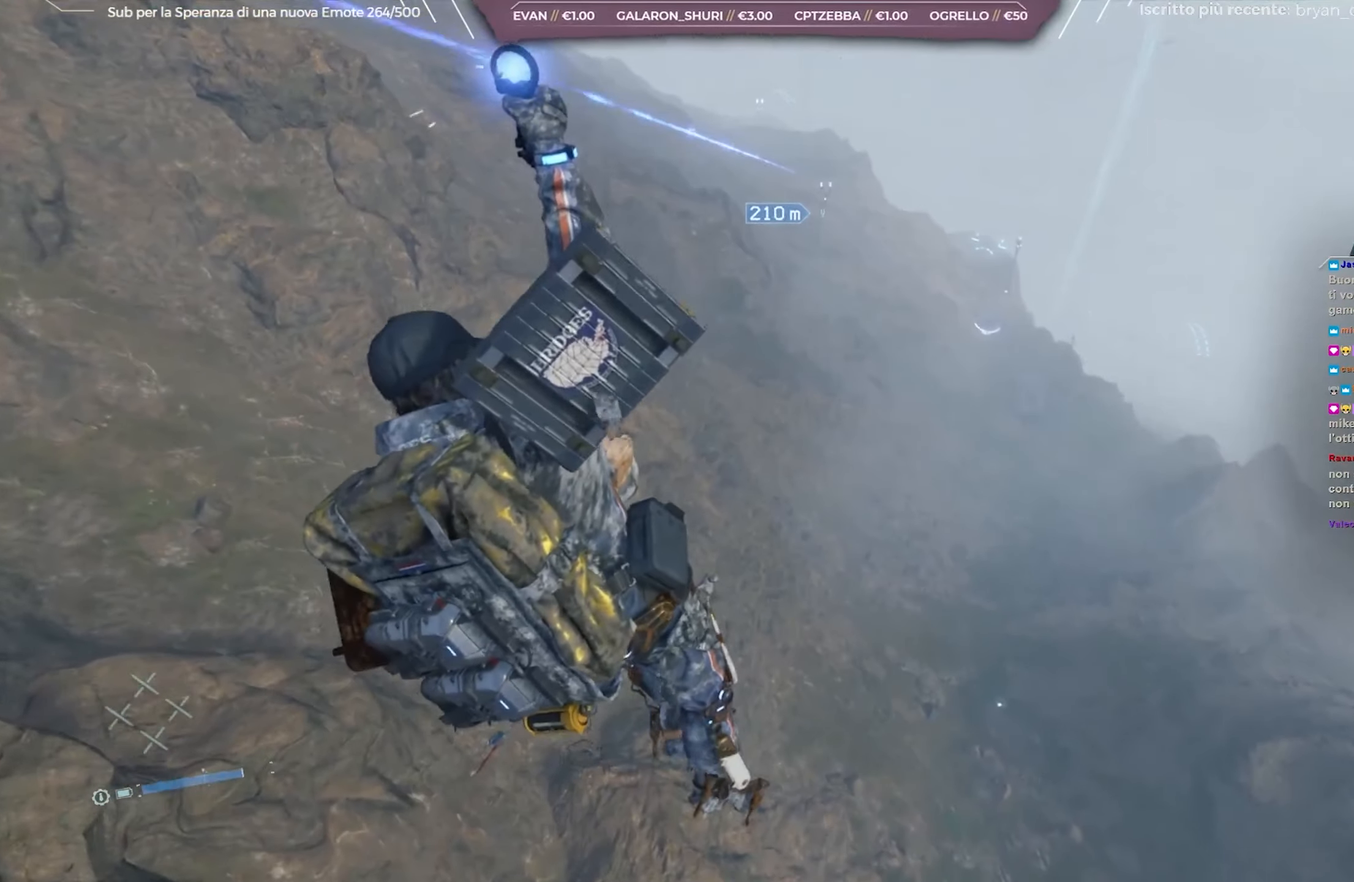
{"buttons": [], "left_stick": "center", "right_stick": "center", "events": [[217, "R1", "down"], [250, "R1", "up"]]}